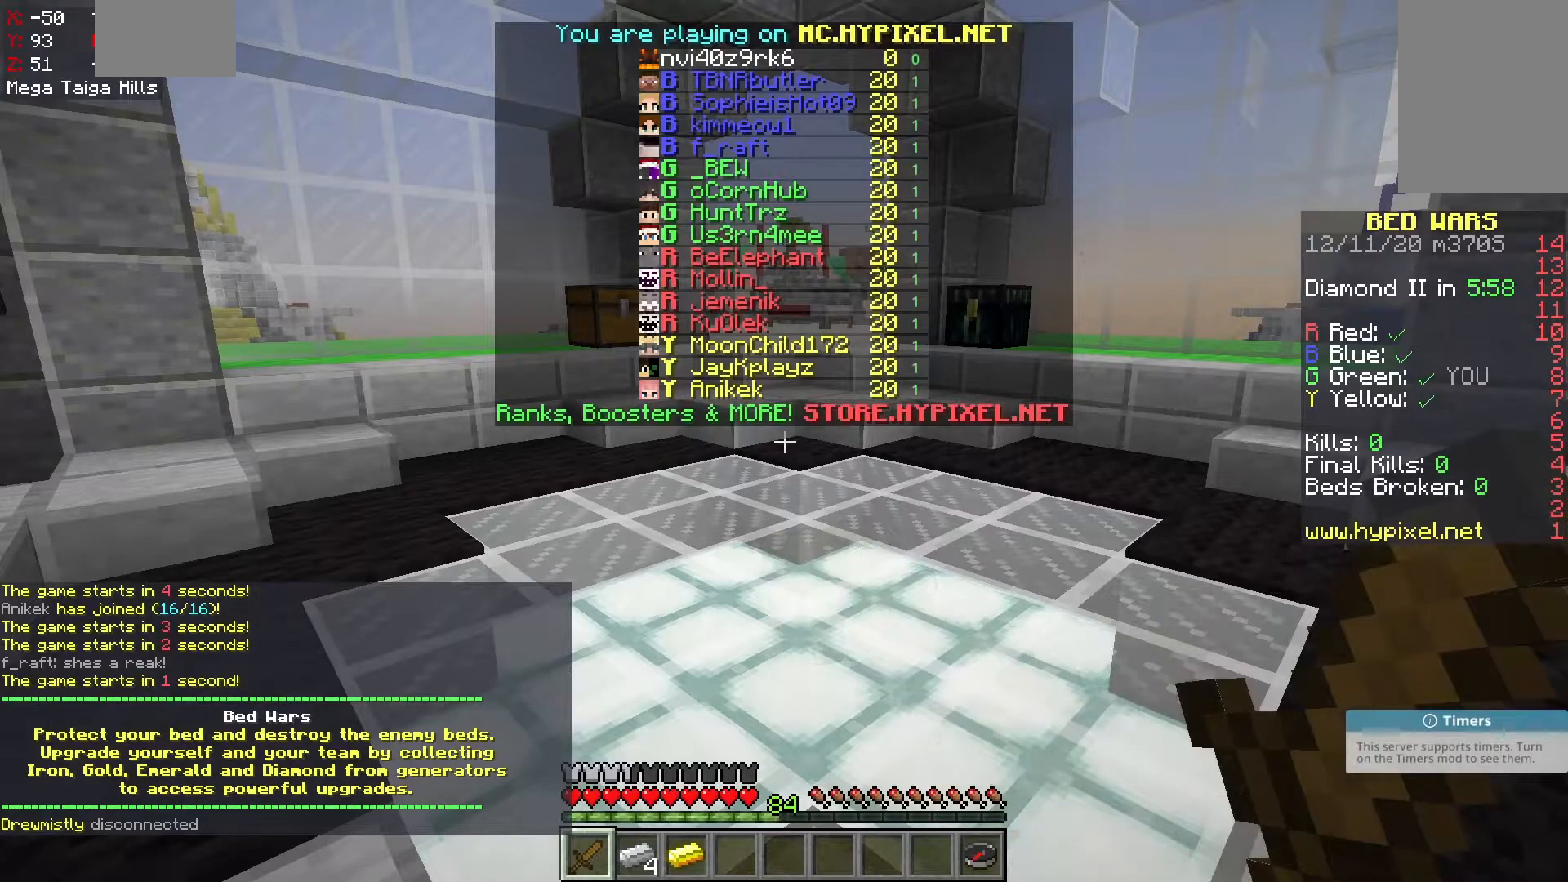
Gameplay with keyboard and mouse; each line is a JSON object with the keys and mouse buttons held at the frame after it. "events" lists presses ("down") and releases ("up") of "a", "d", "s", "space", "w", "mouse_left" and "mouse_right" between this image and that frame as [ms after this image, input, new state], when the widget could be followed in between. "mouse_left", "mouse_right" = the "left", "right" buttons of the "mouse" list. No other keys are recorded. Fast repeated clicks can show as one long hold. Mouse movement is not recorded.
{"keys": [], "mouse": [], "events": []}
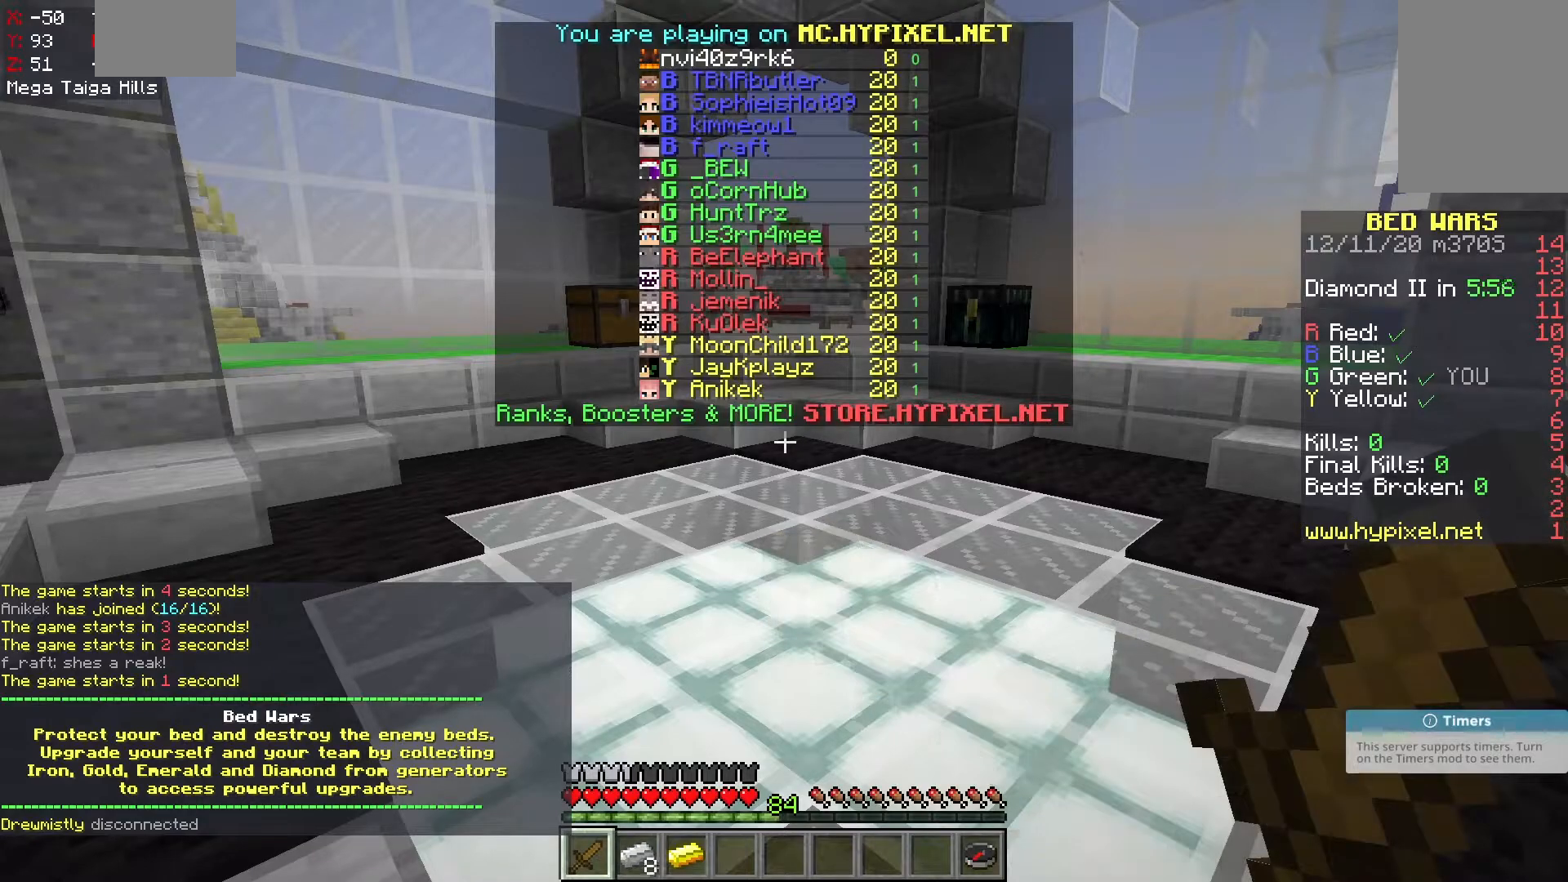
{"keys": [], "mouse": [], "events": []}
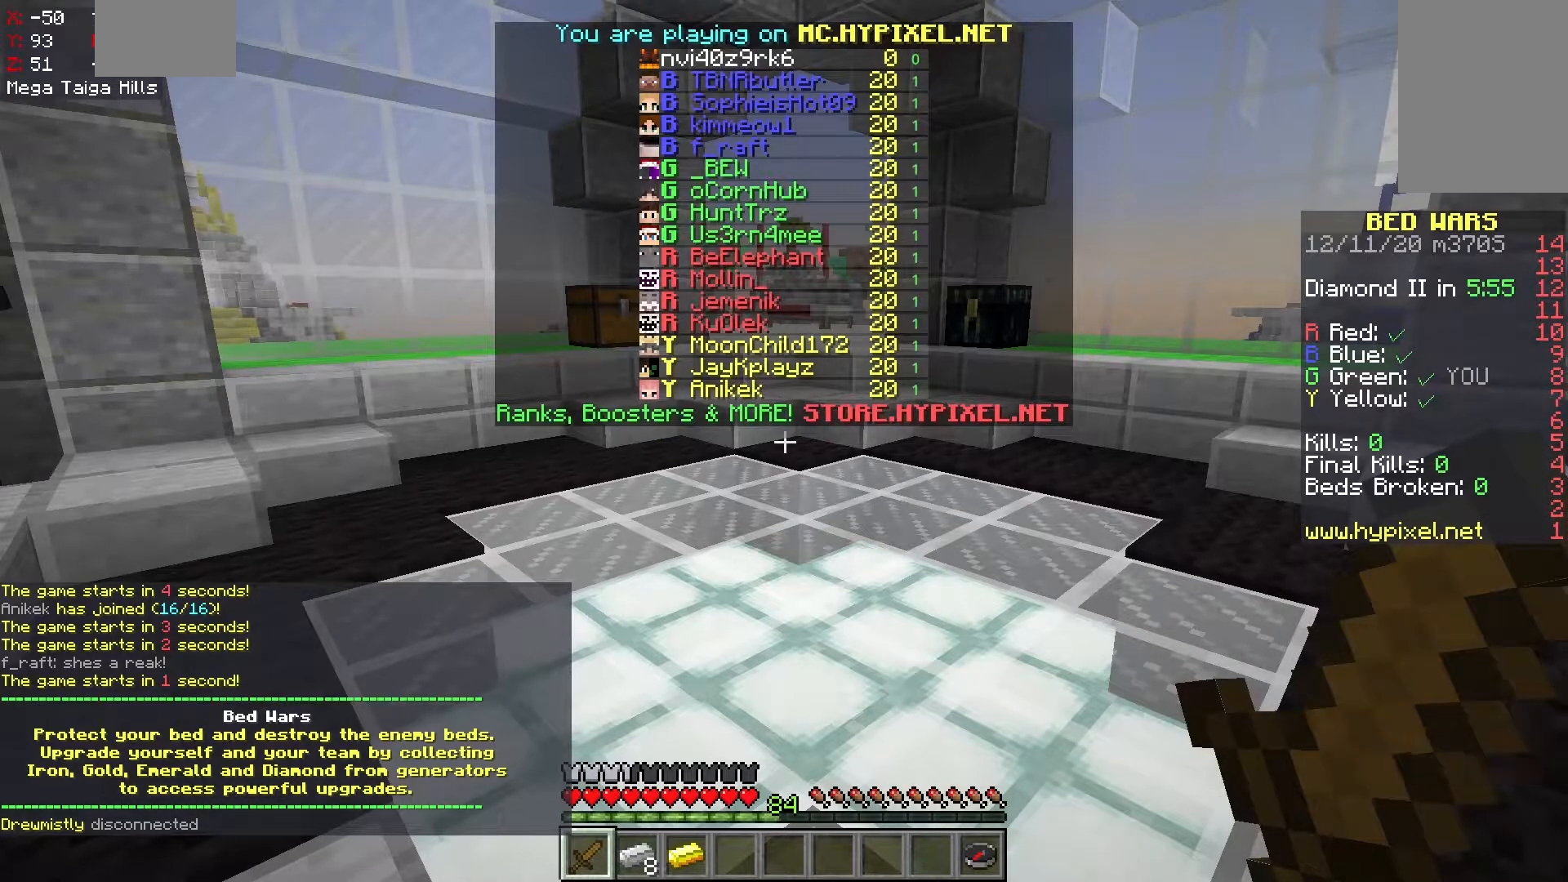
{"keys": [], "mouse": [], "events": []}
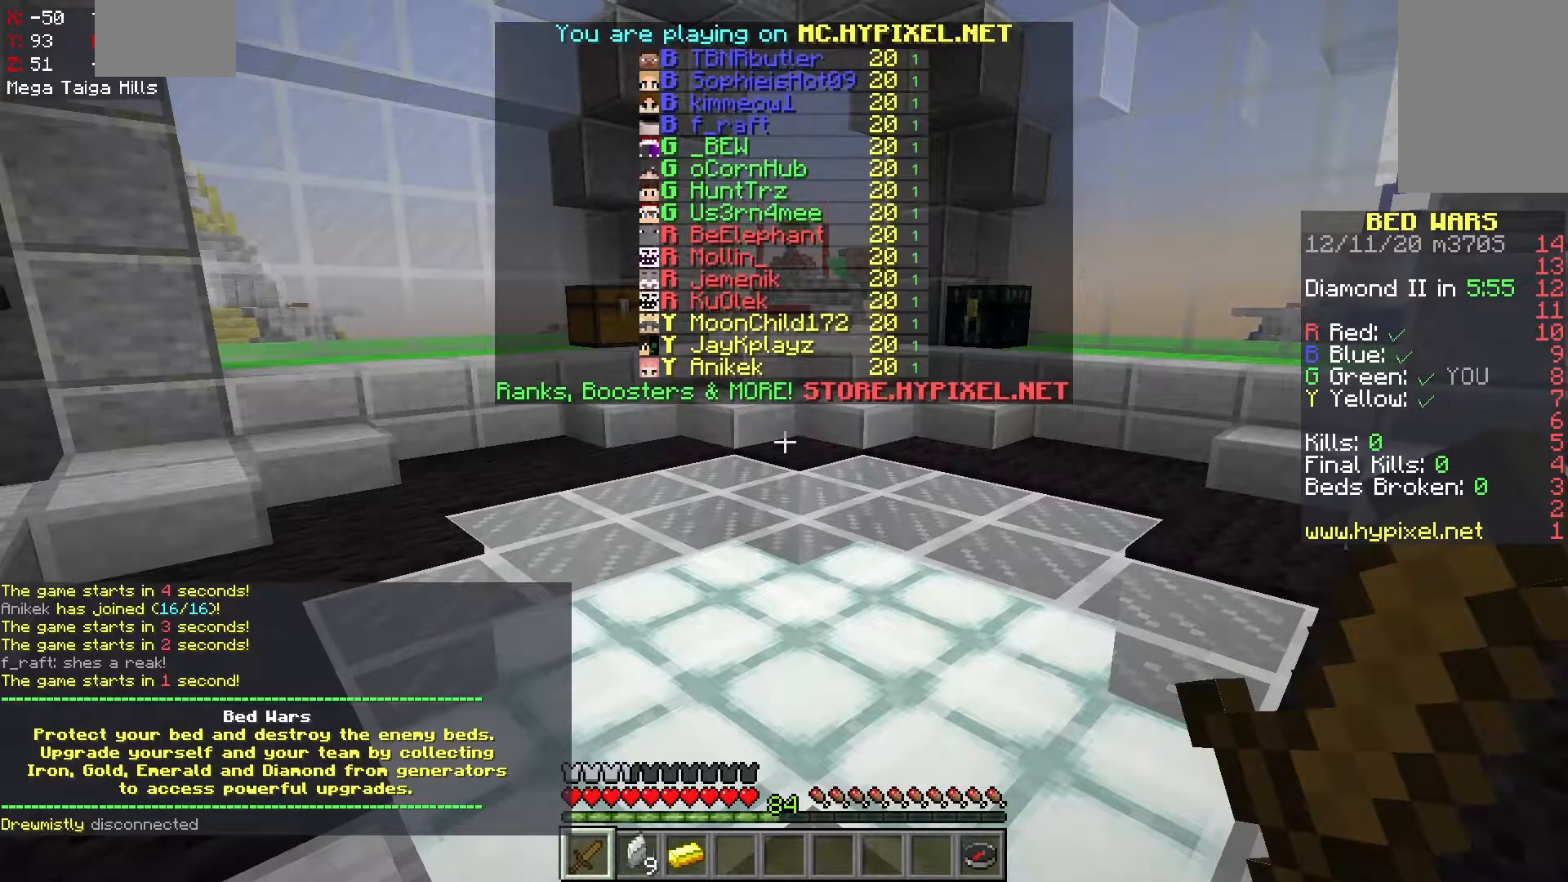
{"keys": [], "mouse": [], "events": []}
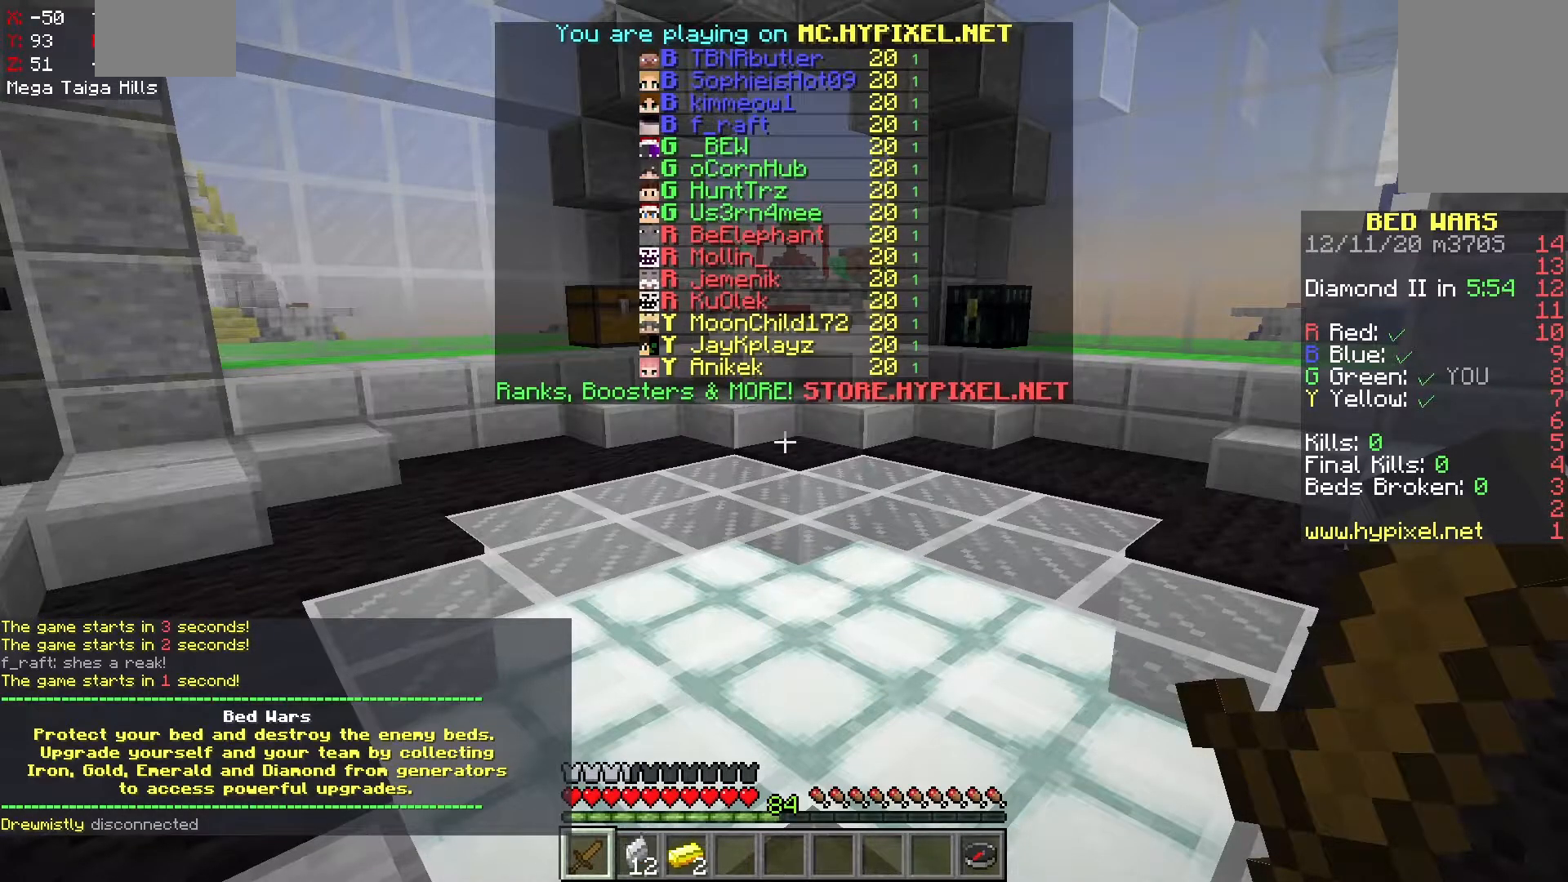
{"keys": [], "mouse": [], "events": []}
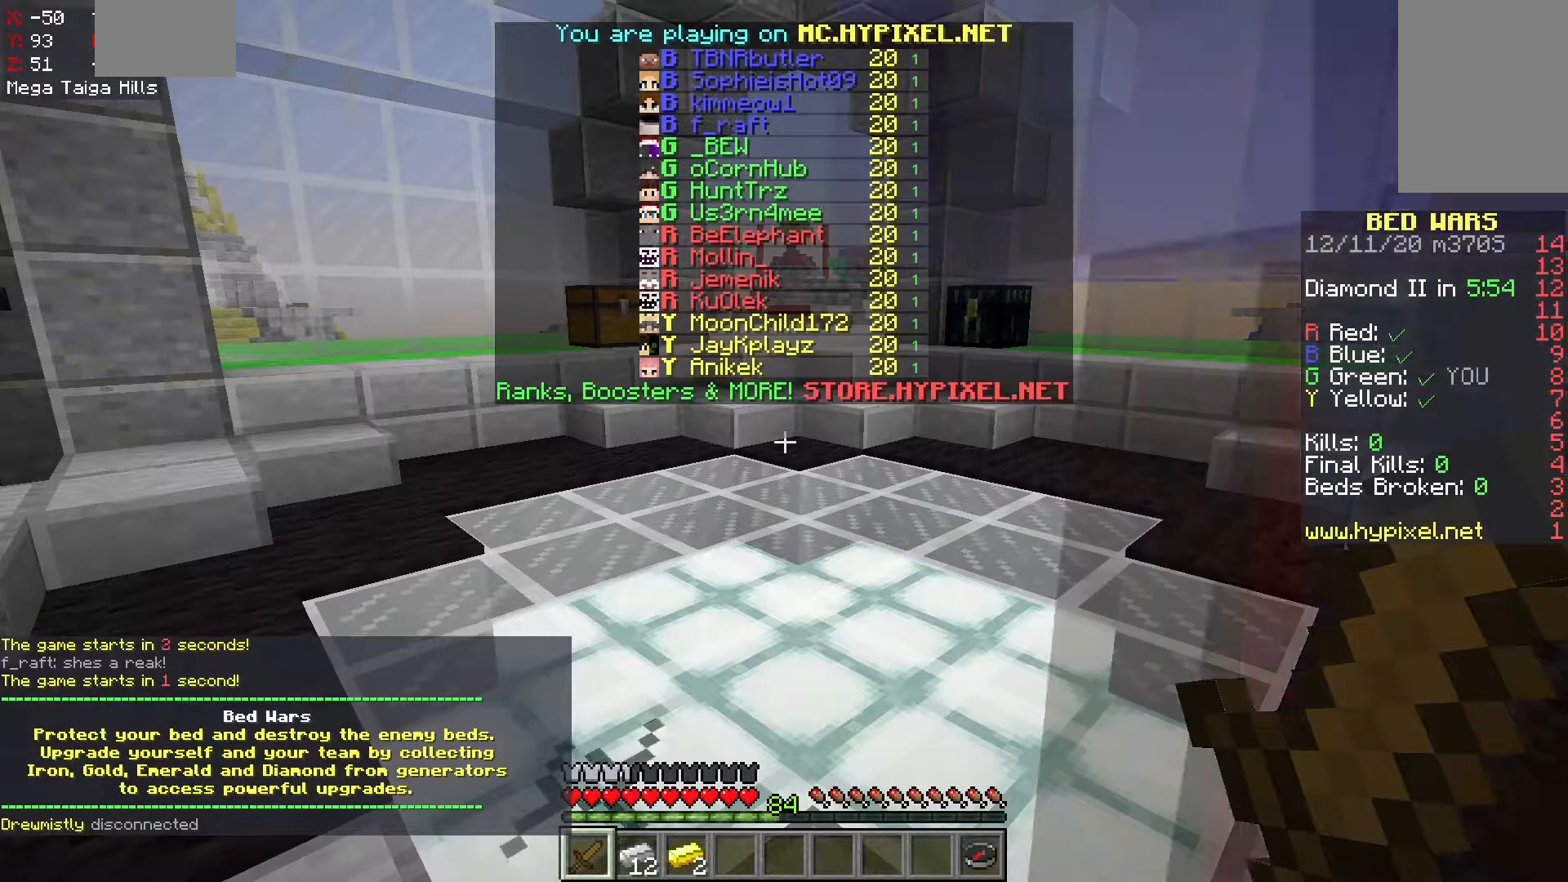
{"keys": [], "mouse": [], "events": [[250, "w", "down"], [350, "d", "down"], [450, "w", "up"], [500, "d", "up"]]}
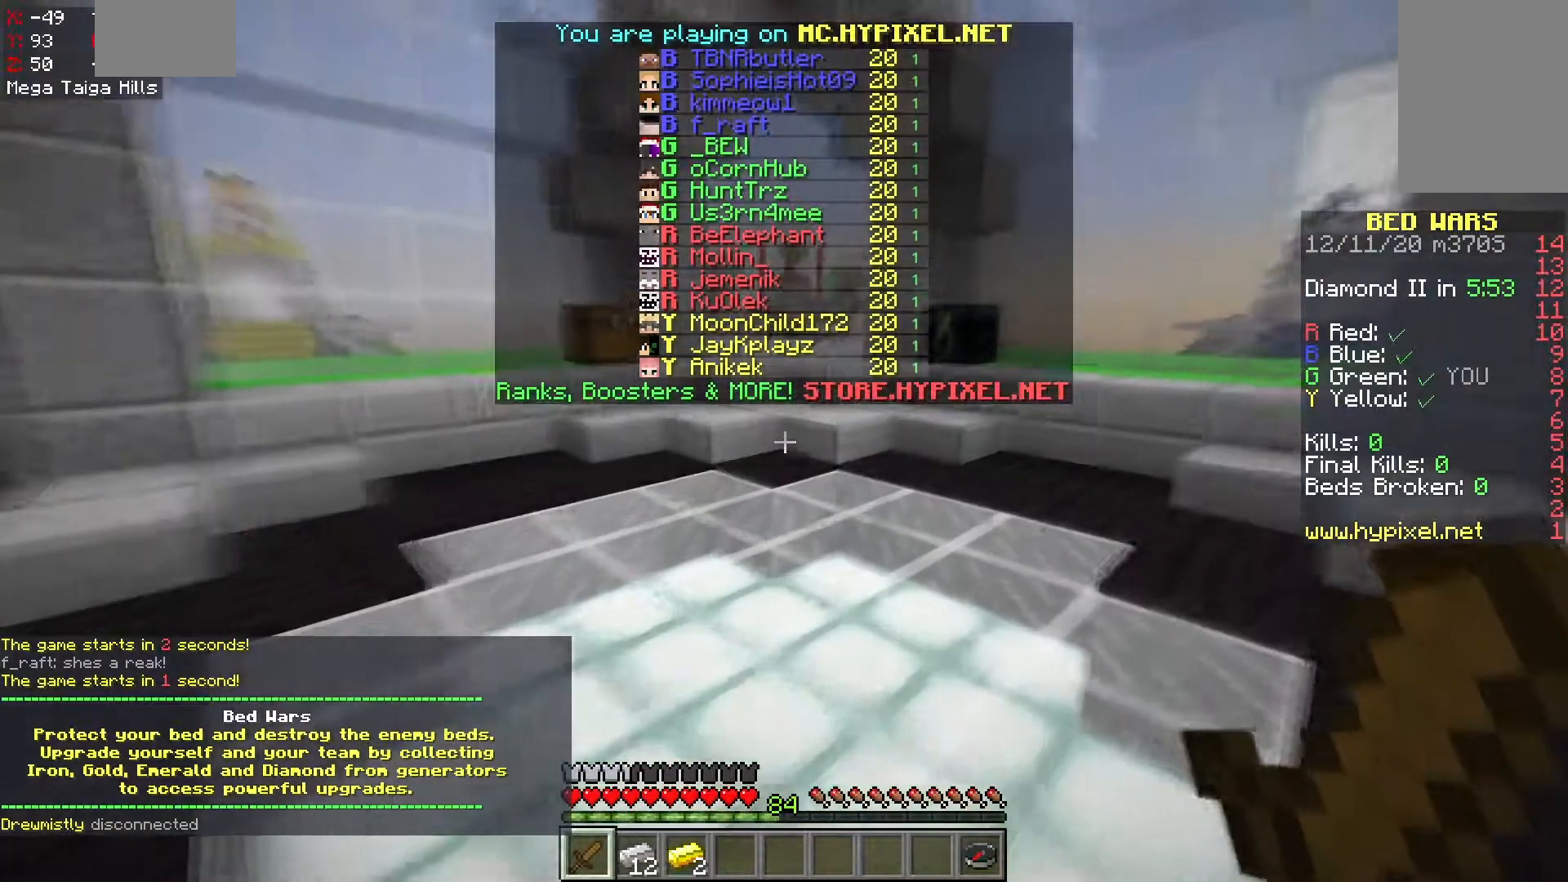
{"keys": [], "mouse": ["left"], "events": [[350, "mouse_left", "down"]]}
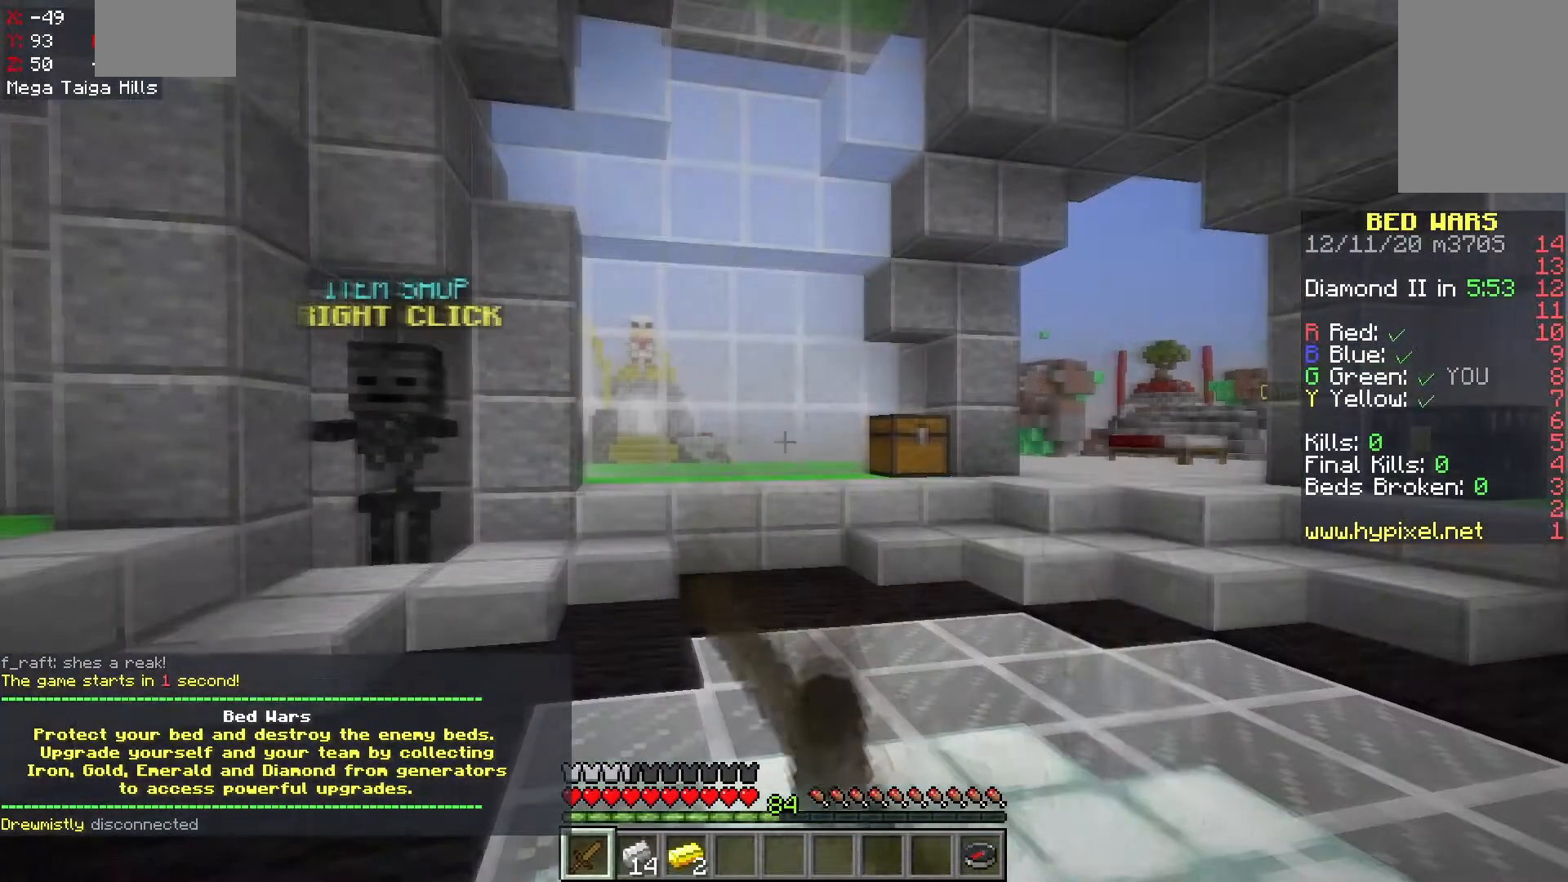
{"keys": [], "mouse": ["left"], "events": []}
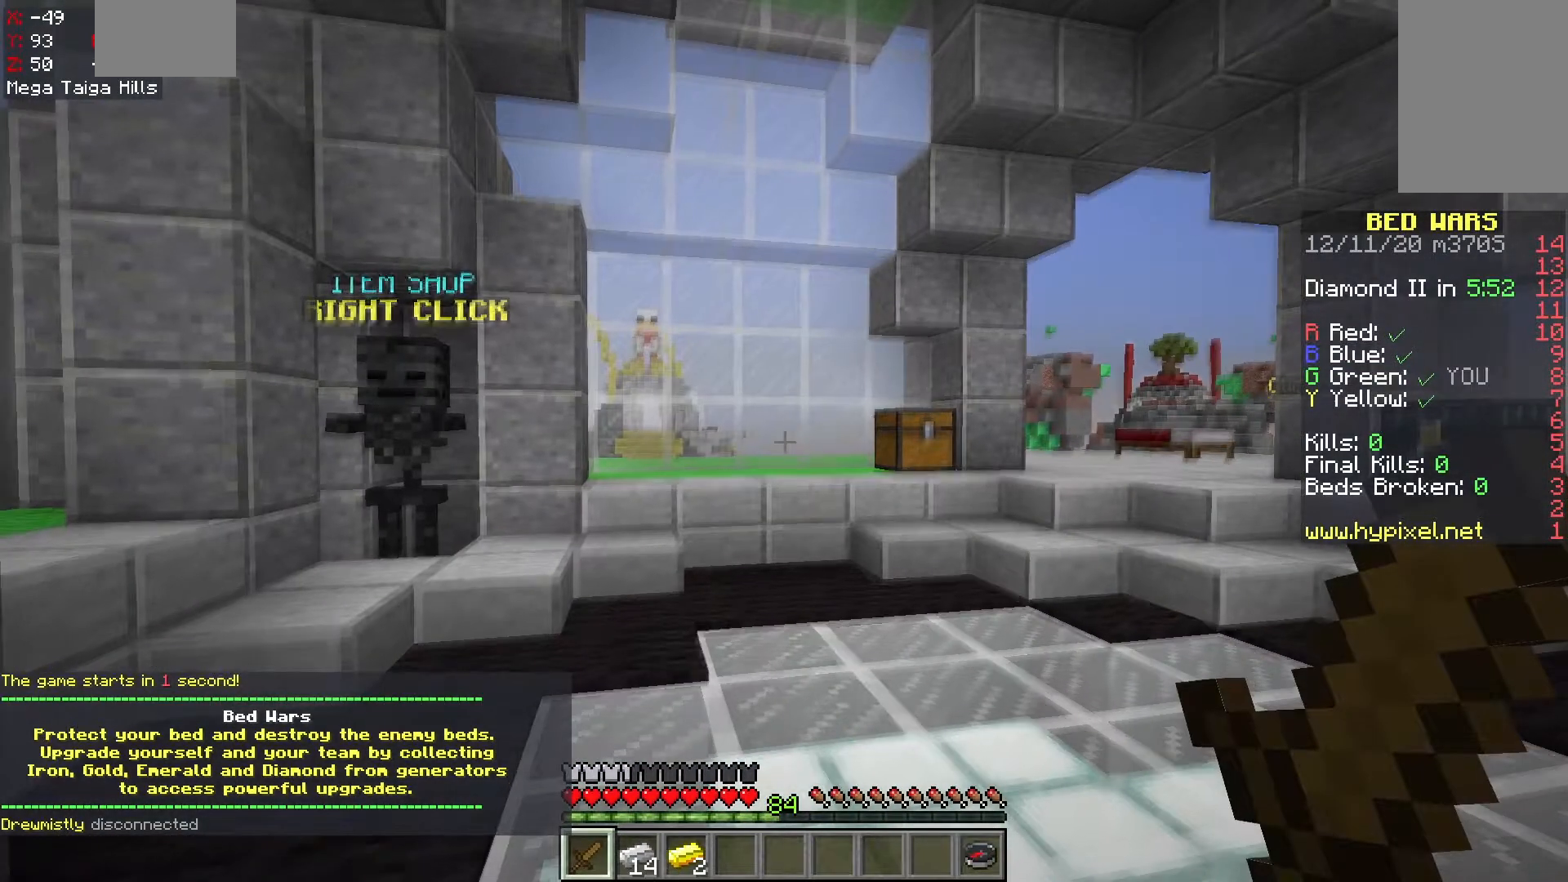
{"keys": [], "mouse": ["left"], "events": []}
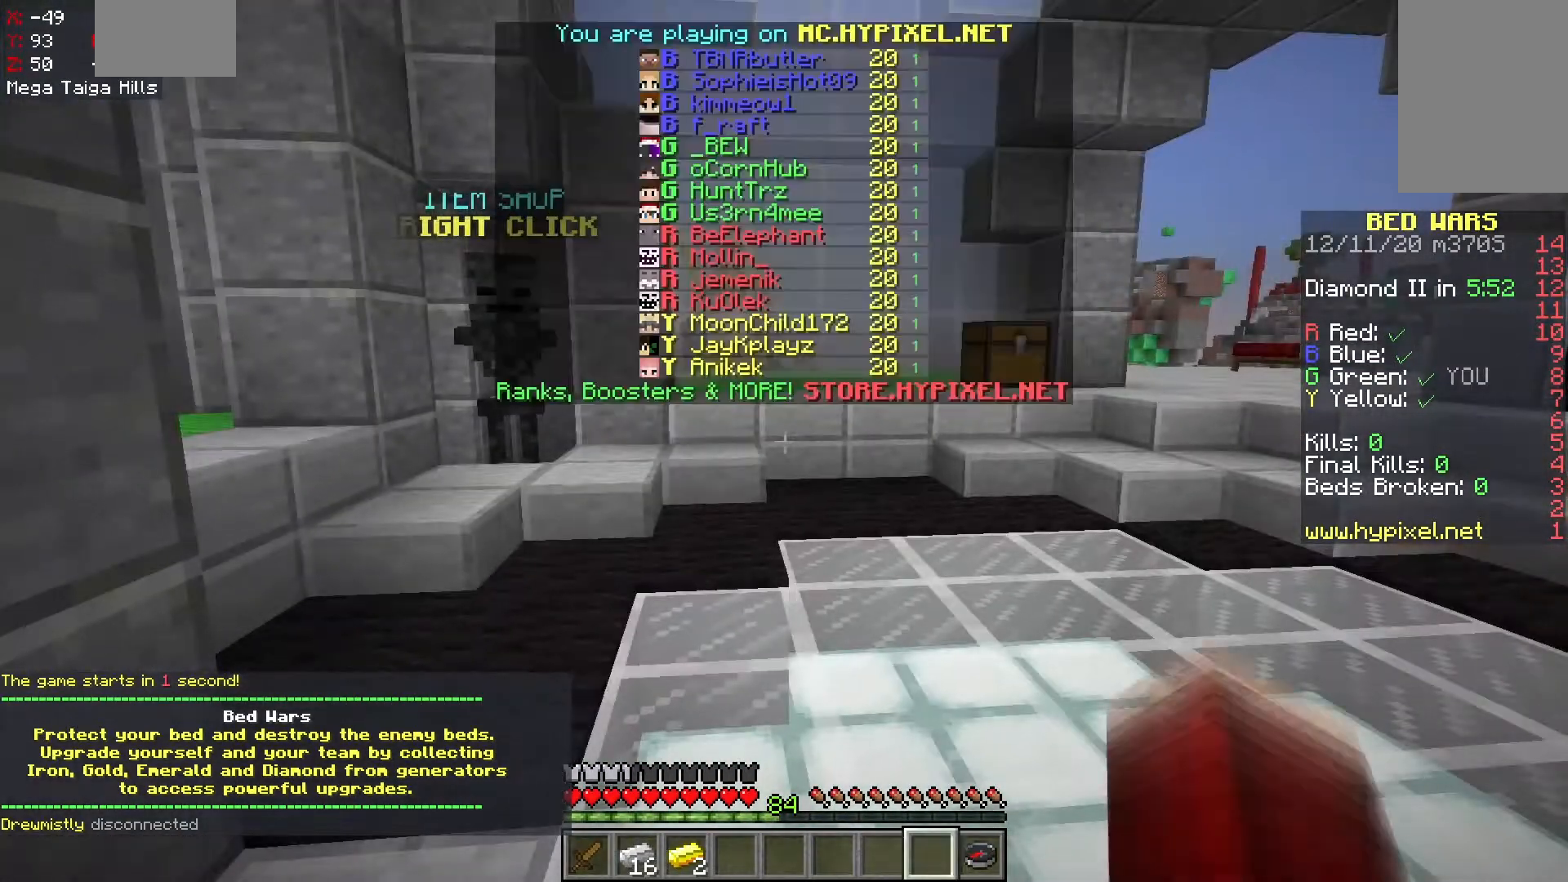
{"keys": [], "mouse": ["left"], "events": []}
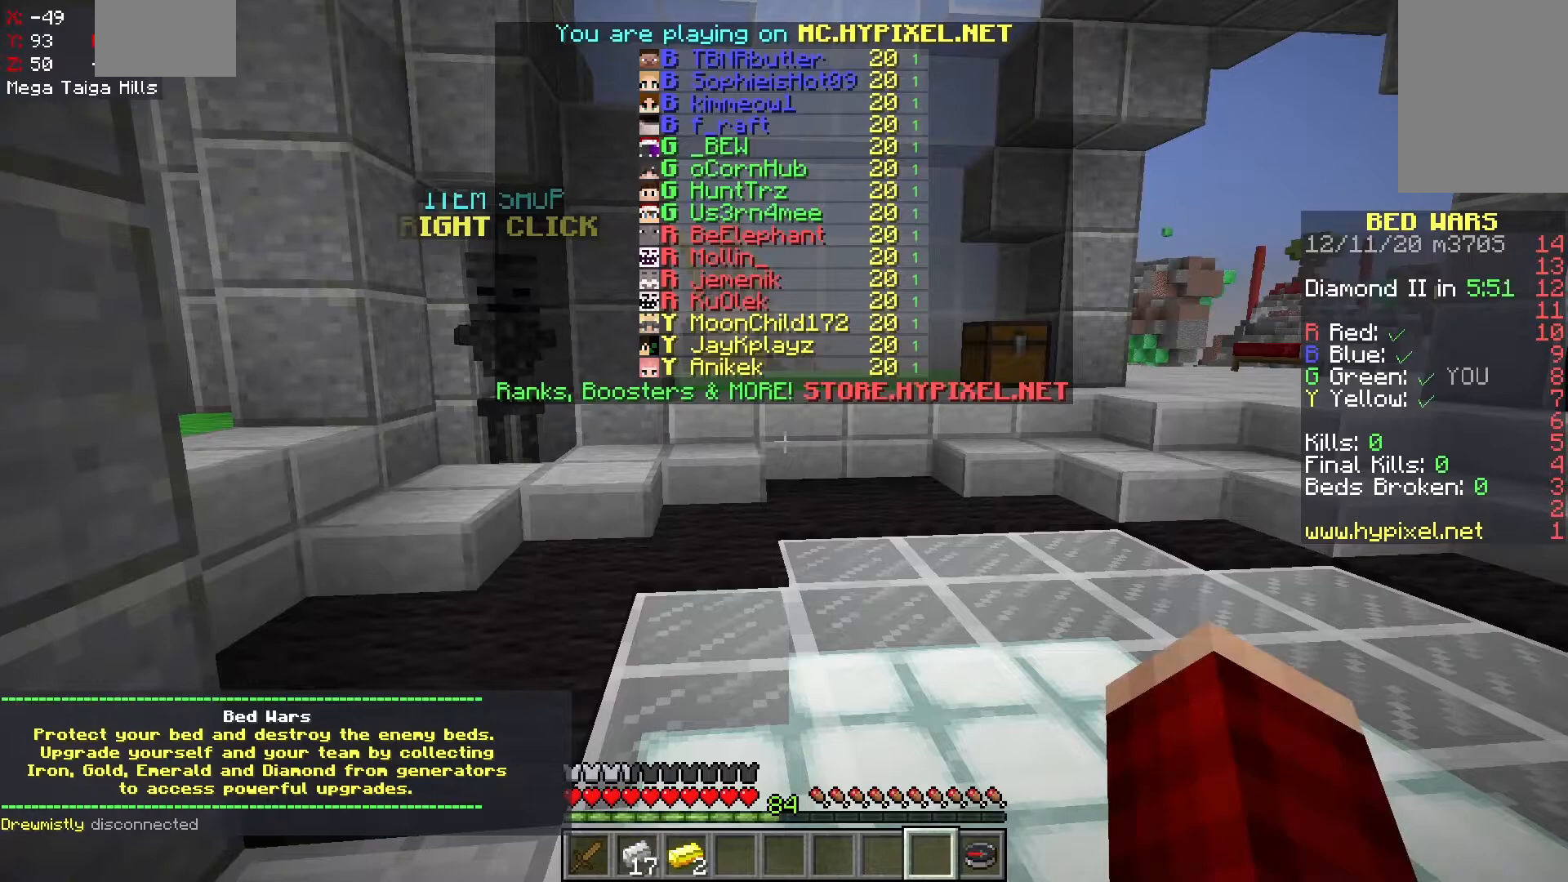
{"keys": [], "mouse": ["left"], "events": []}
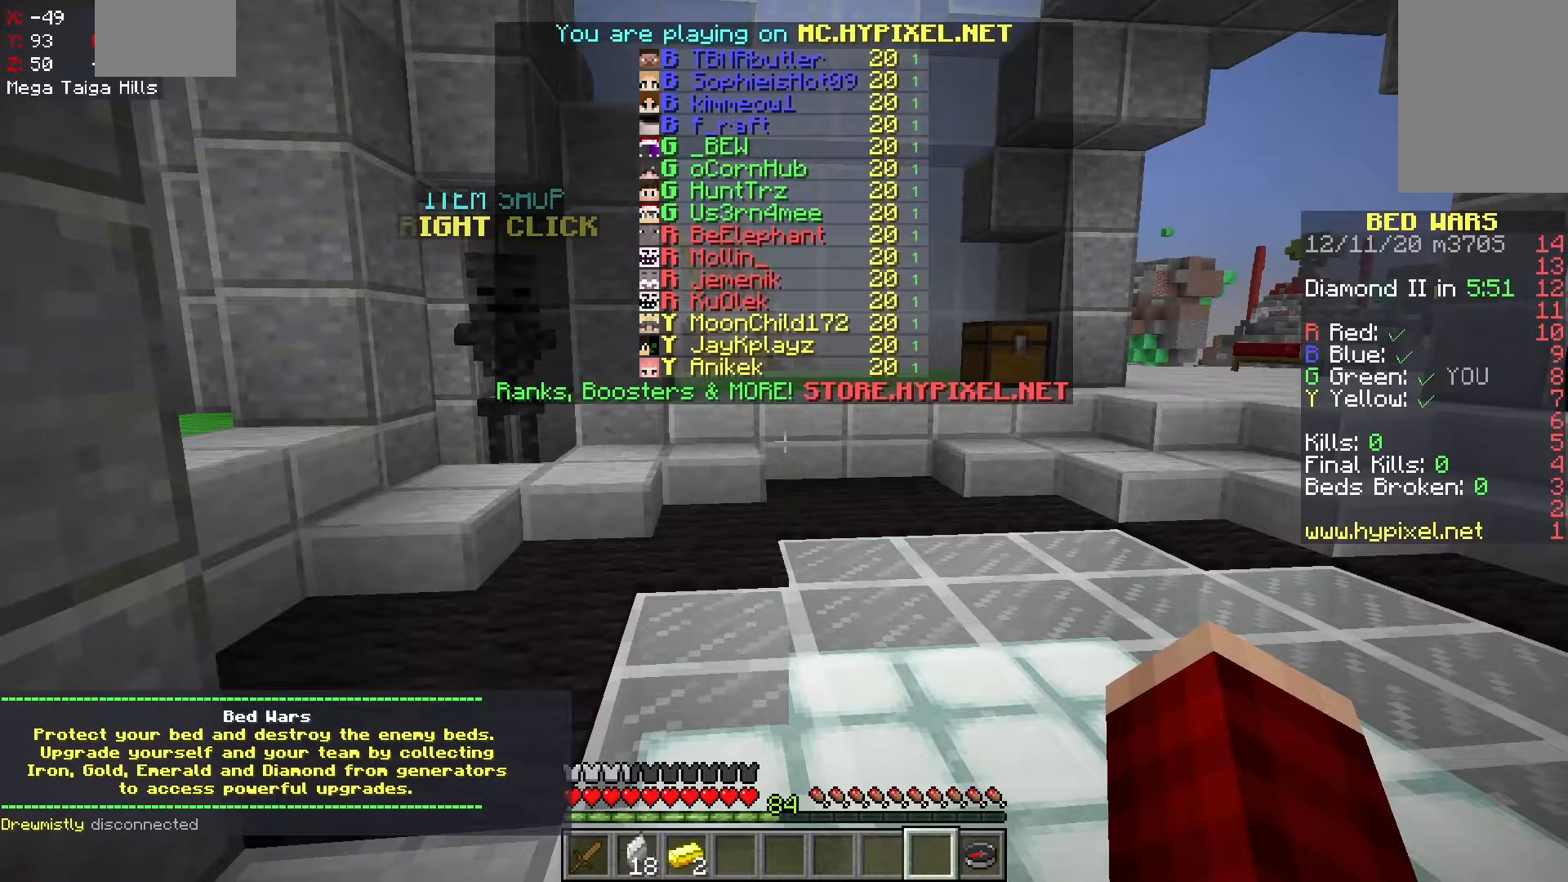
{"keys": [], "mouse": ["left"], "events": []}
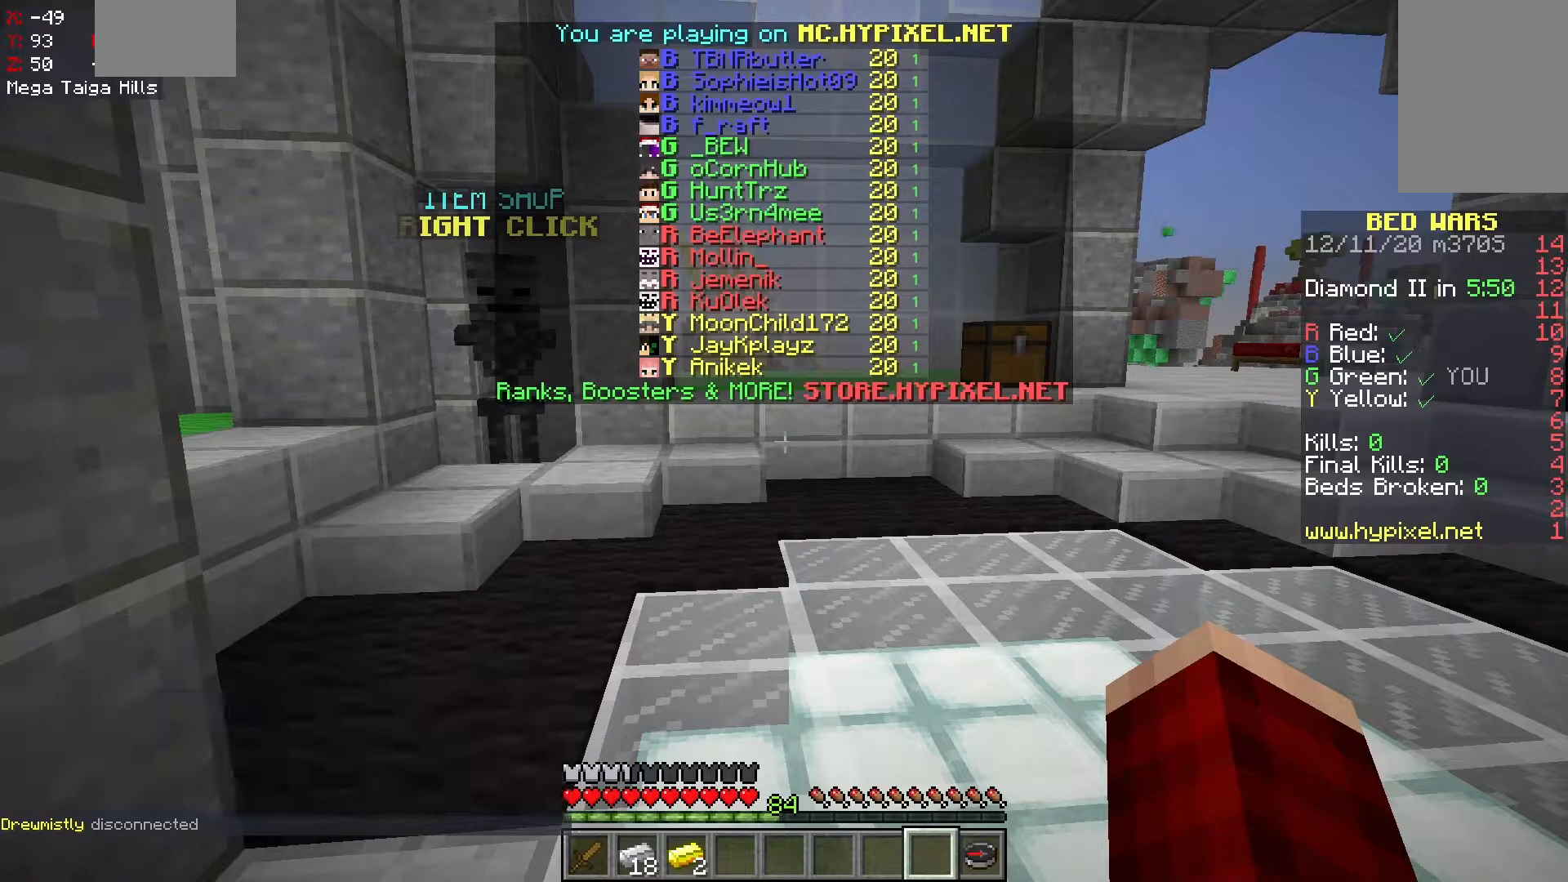
{"keys": [], "mouse": ["left"], "events": []}
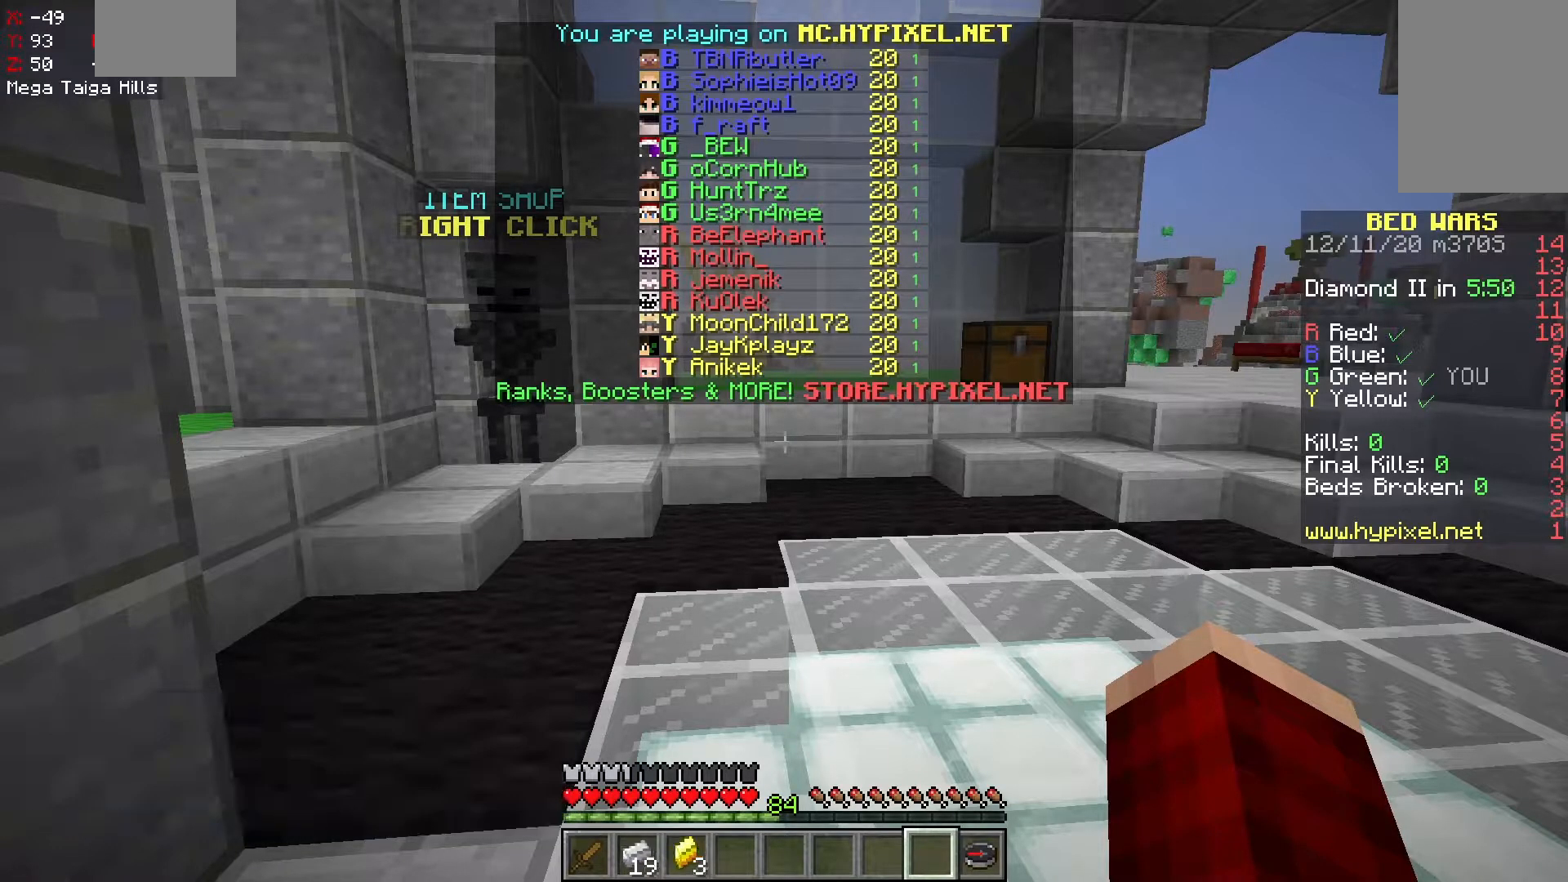
{"keys": [], "mouse": ["left"], "events": []}
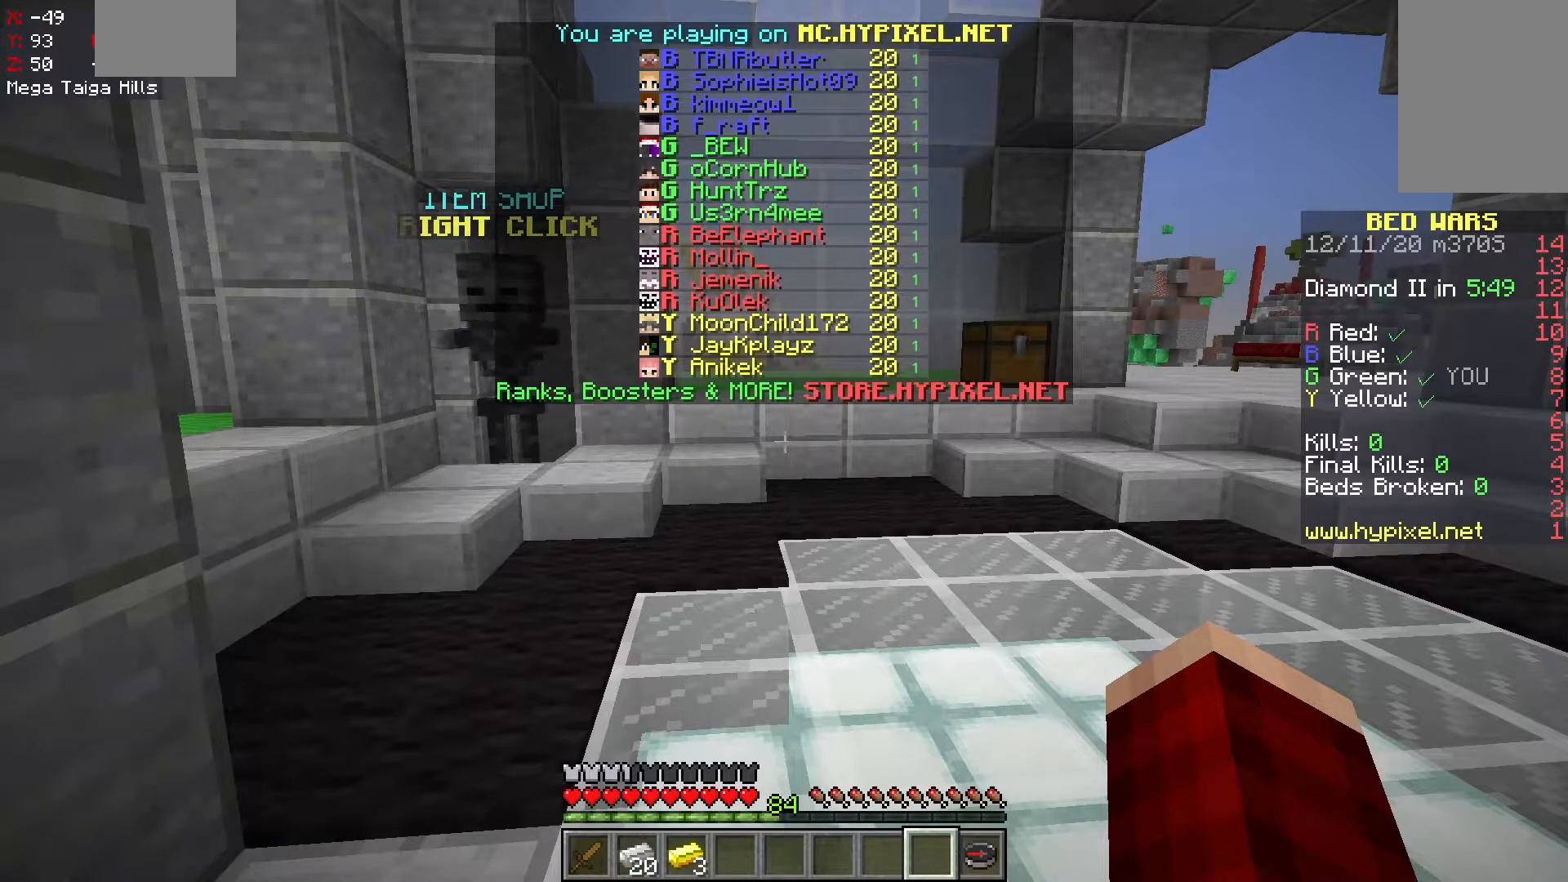
{"keys": [], "mouse": [], "events": [[467, "mouse_left", "up"]]}
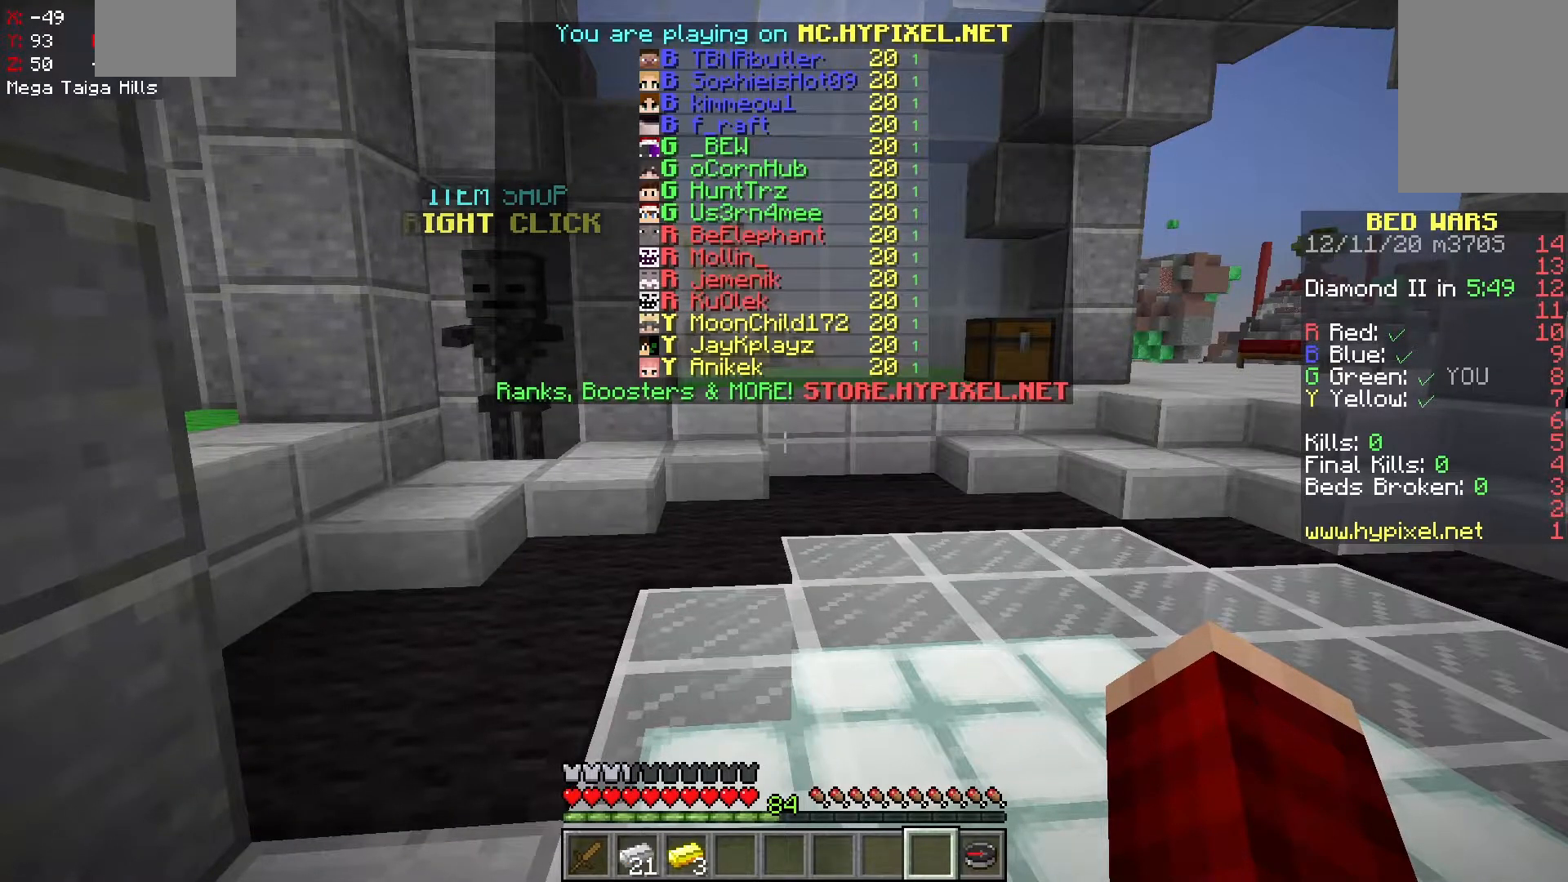
{"keys": [], "mouse": ["left"], "events": [[50, "mouse_left", "down"]]}
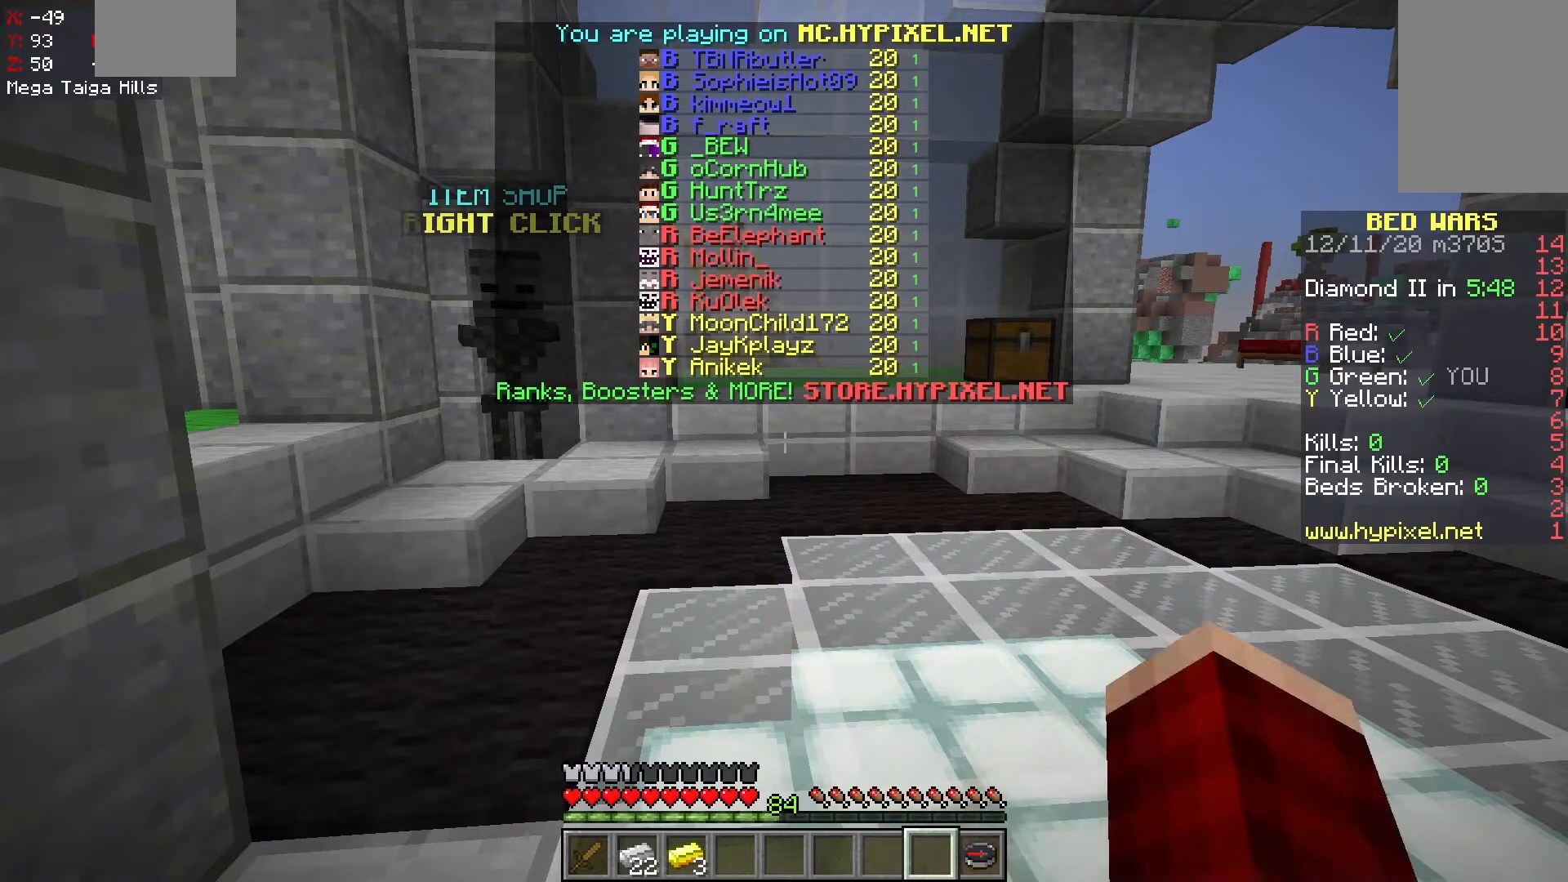
{"keys": [], "mouse": [], "events": [[50, "mouse_left", "up"]]}
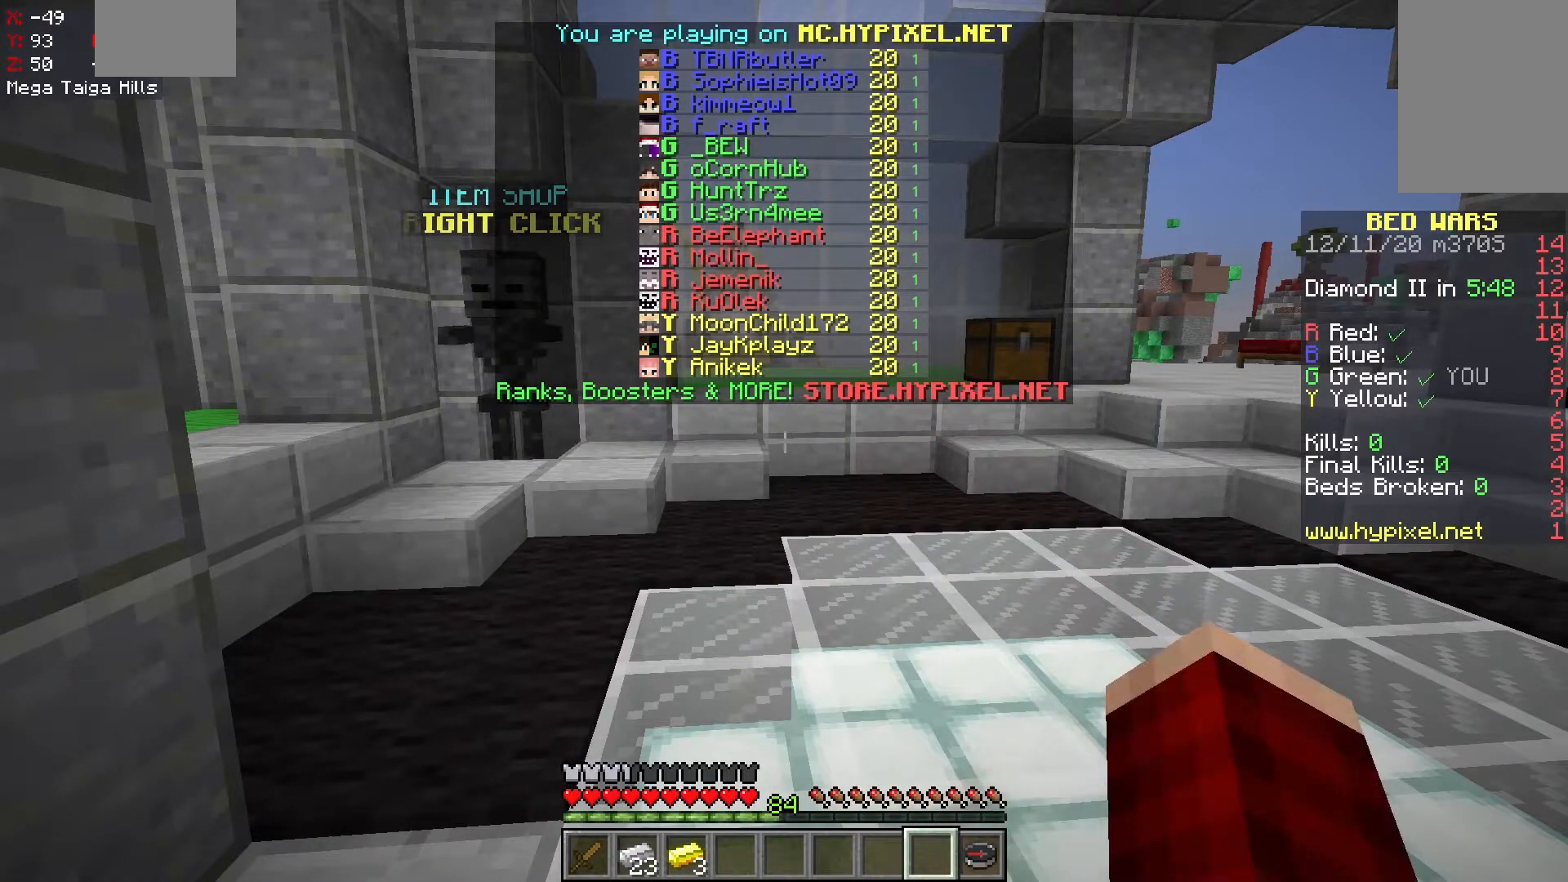
{"keys": [], "mouse": [], "events": []}
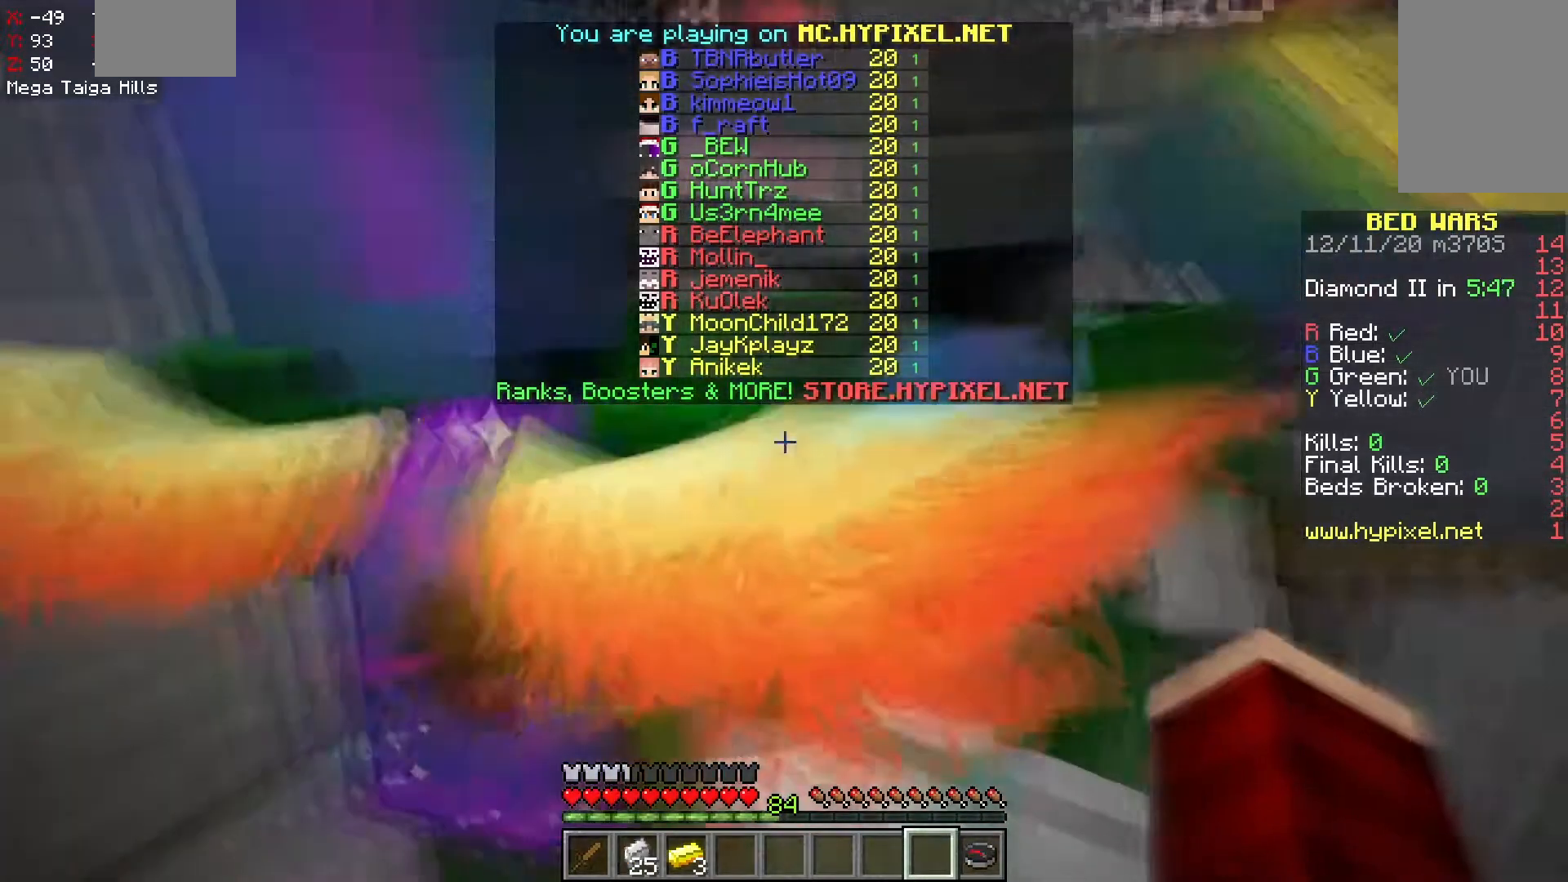
{"keys": [], "mouse": [], "events": []}
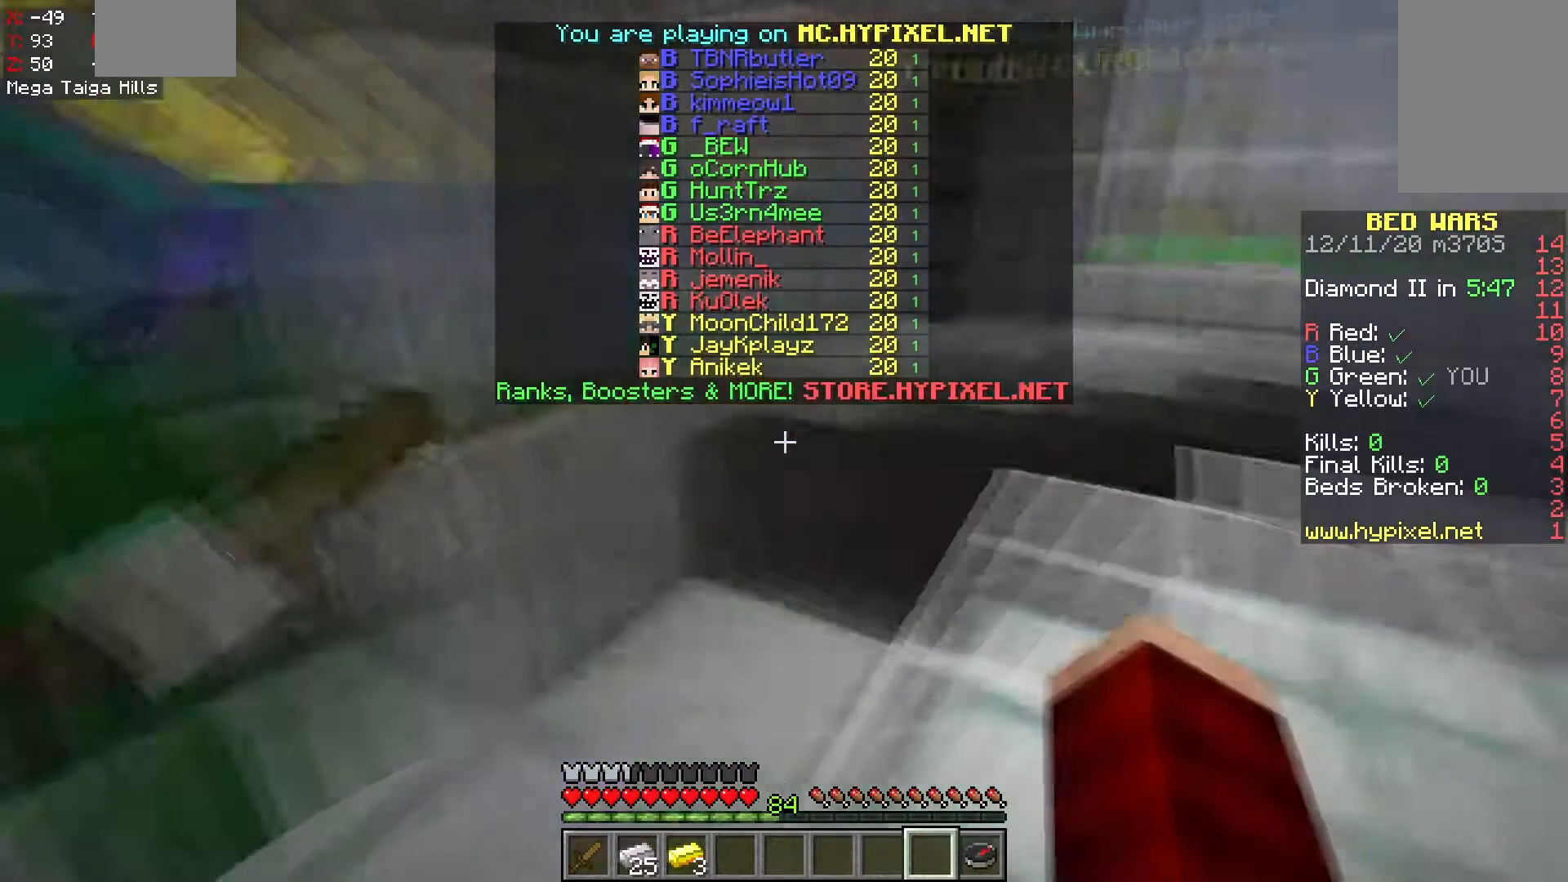
{"keys": [], "mouse": [], "events": []}
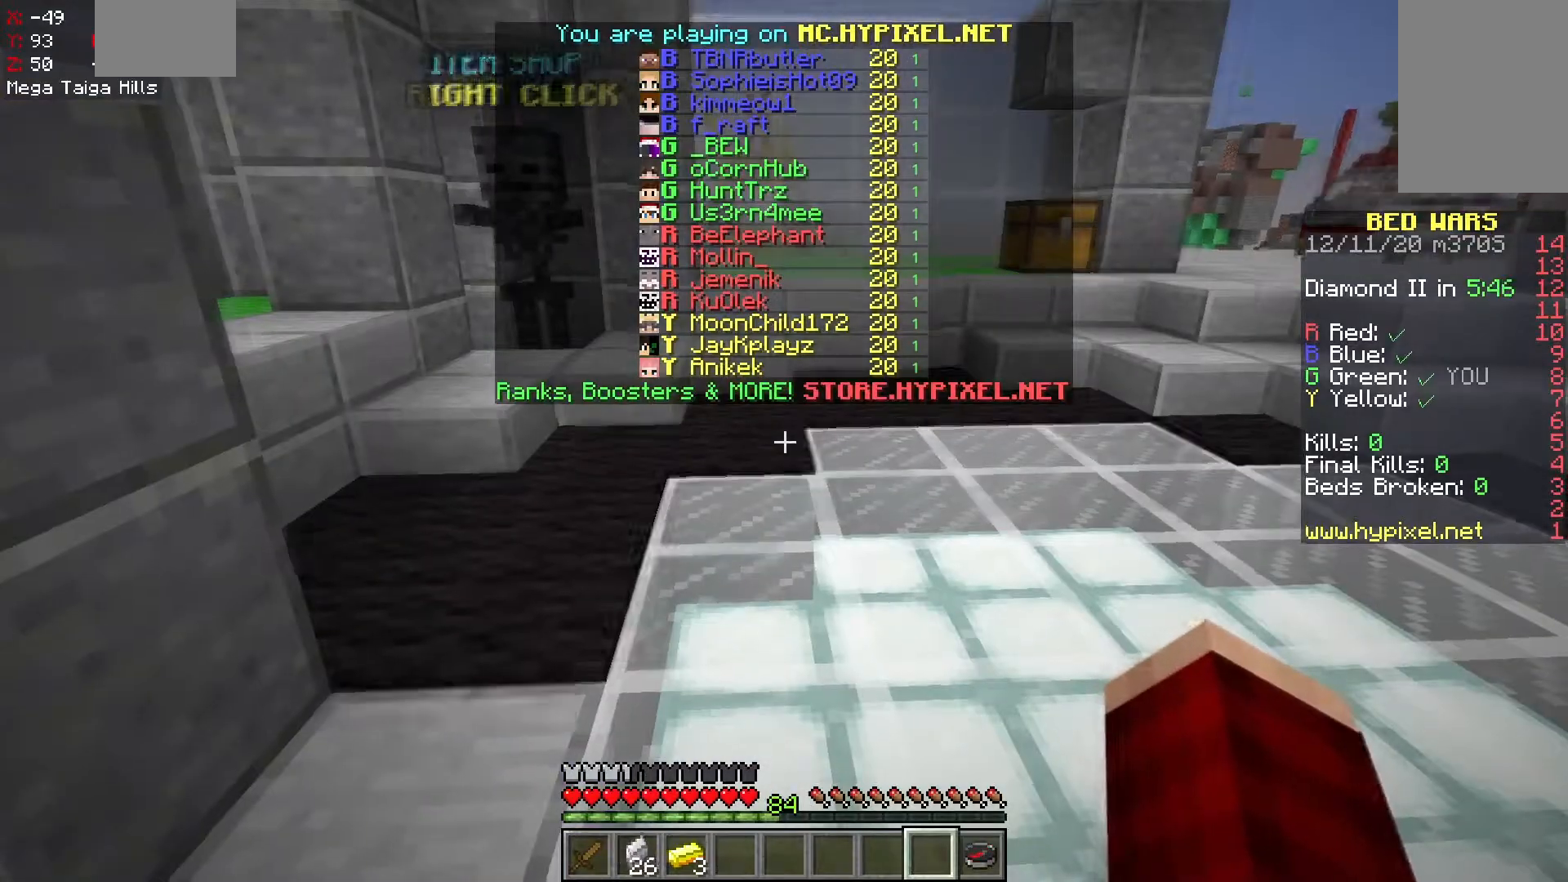
{"keys": [], "mouse": [], "events": []}
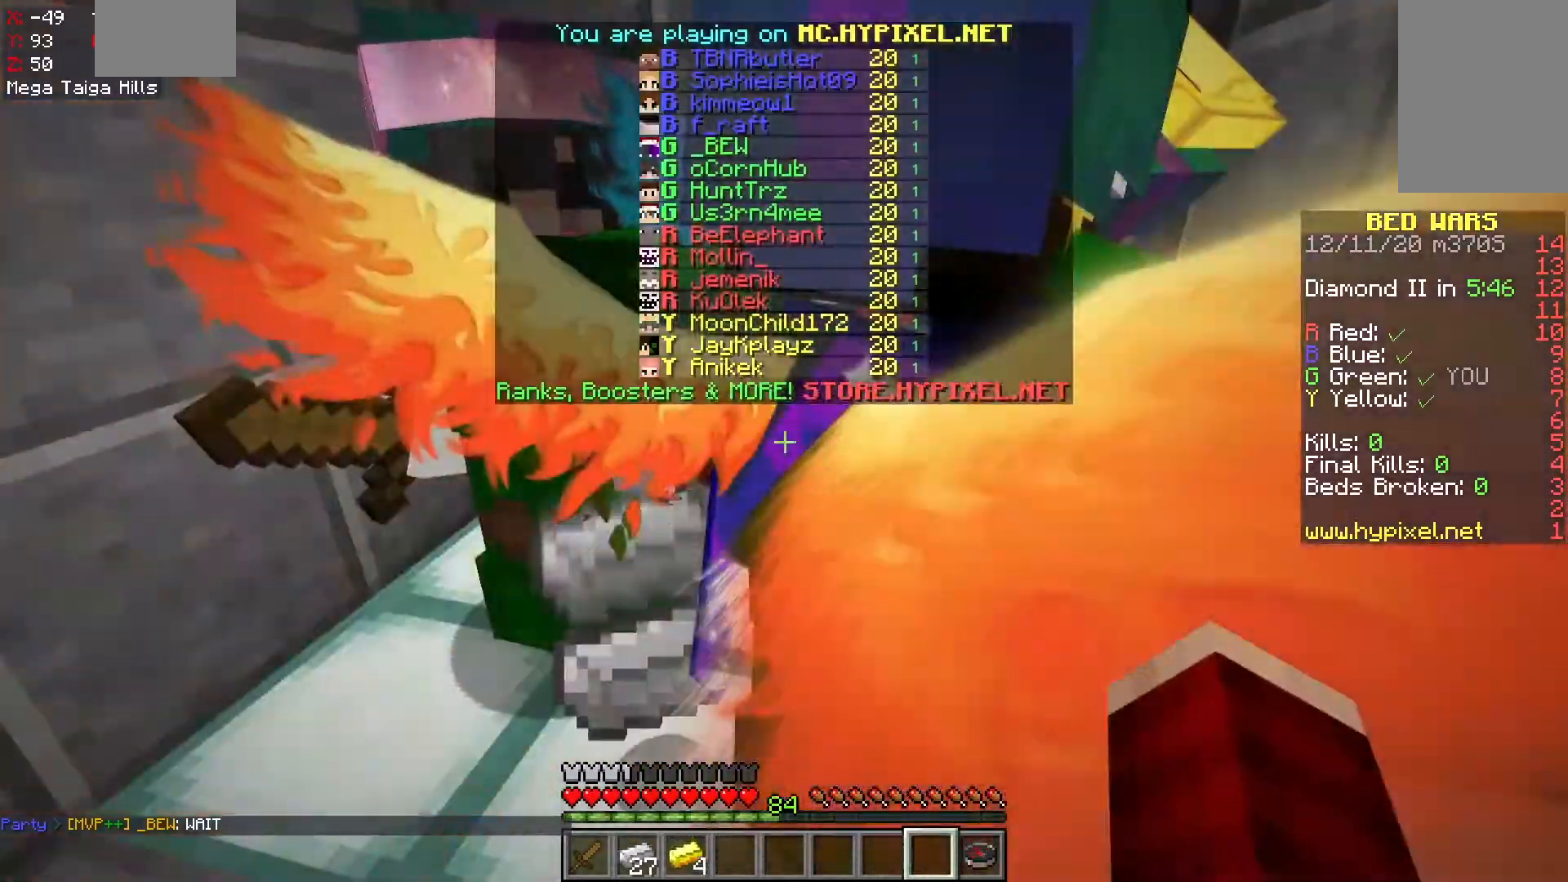
{"keys": [], "mouse": [], "events": []}
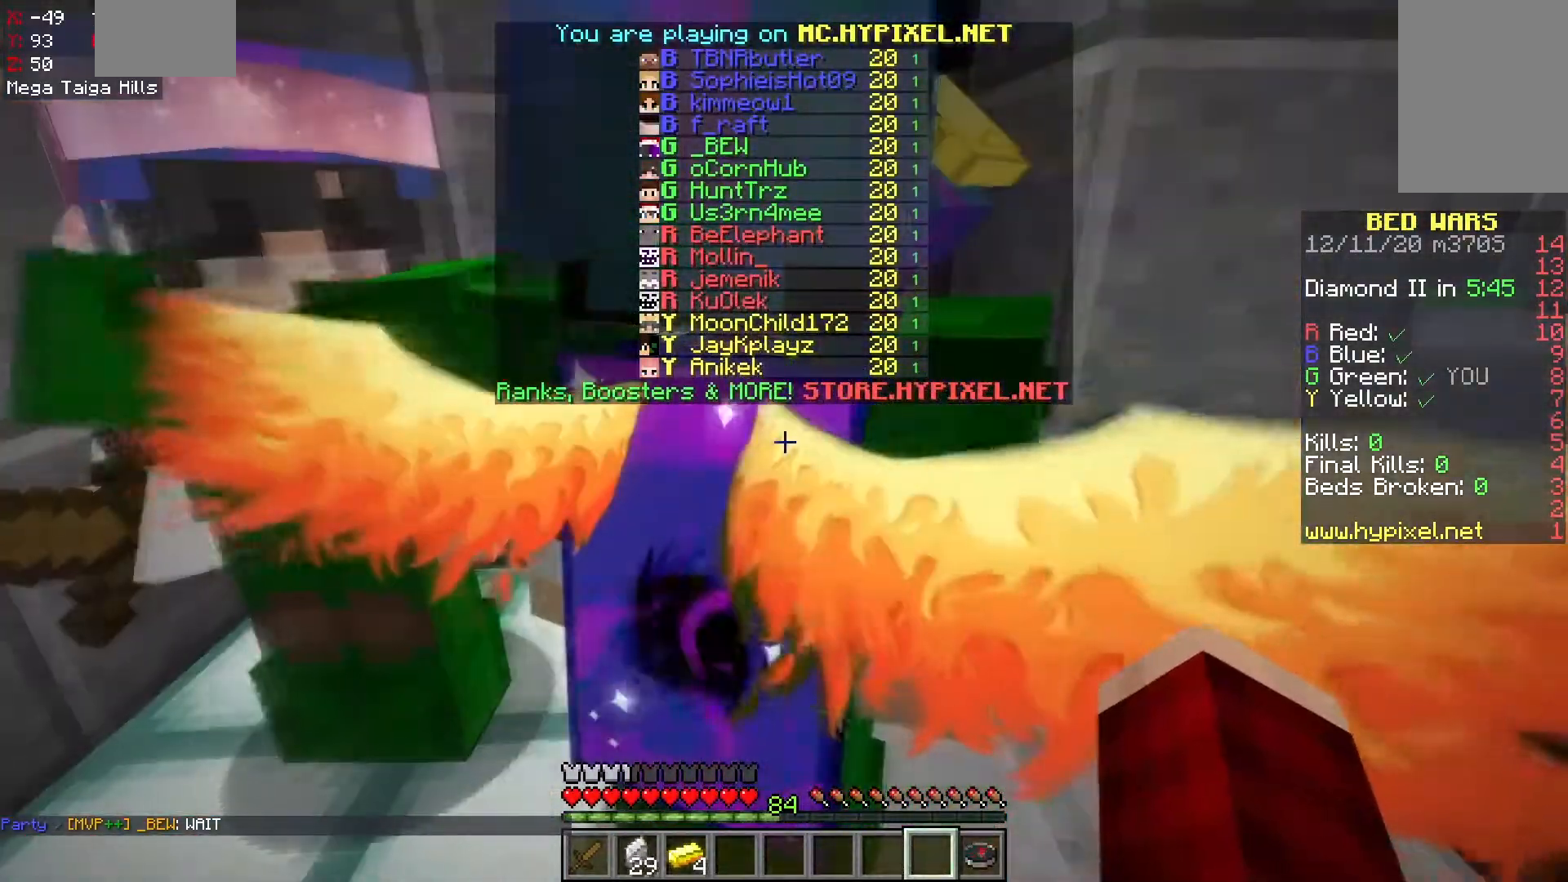
{"keys": ["w"], "mouse": [], "events": [[467, "w", "down"]]}
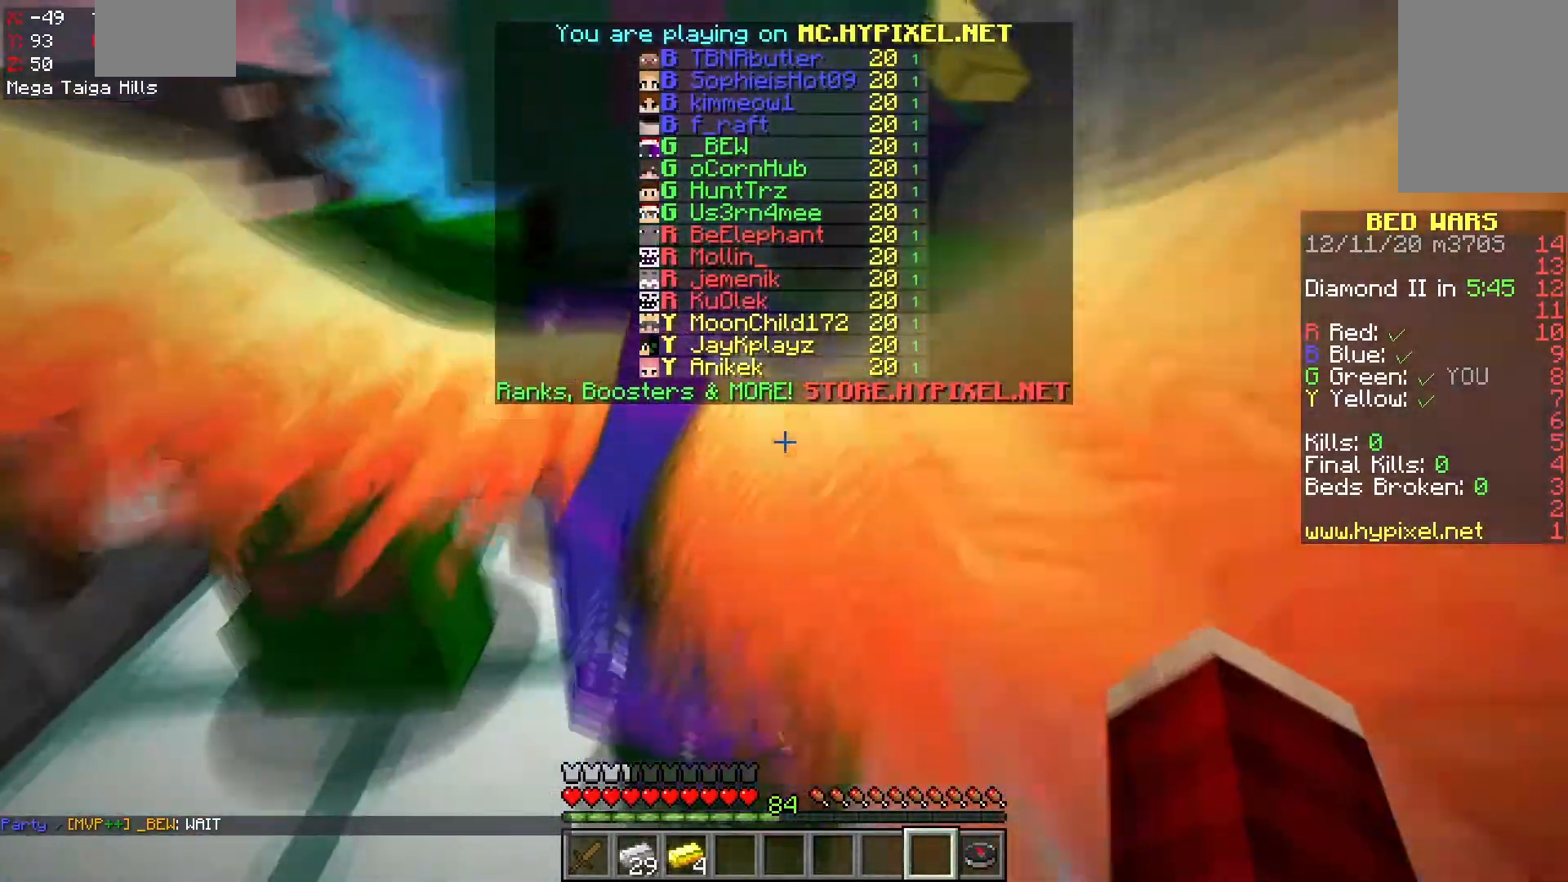
{"keys": [], "mouse": [], "events": [[150, "w", "up"]]}
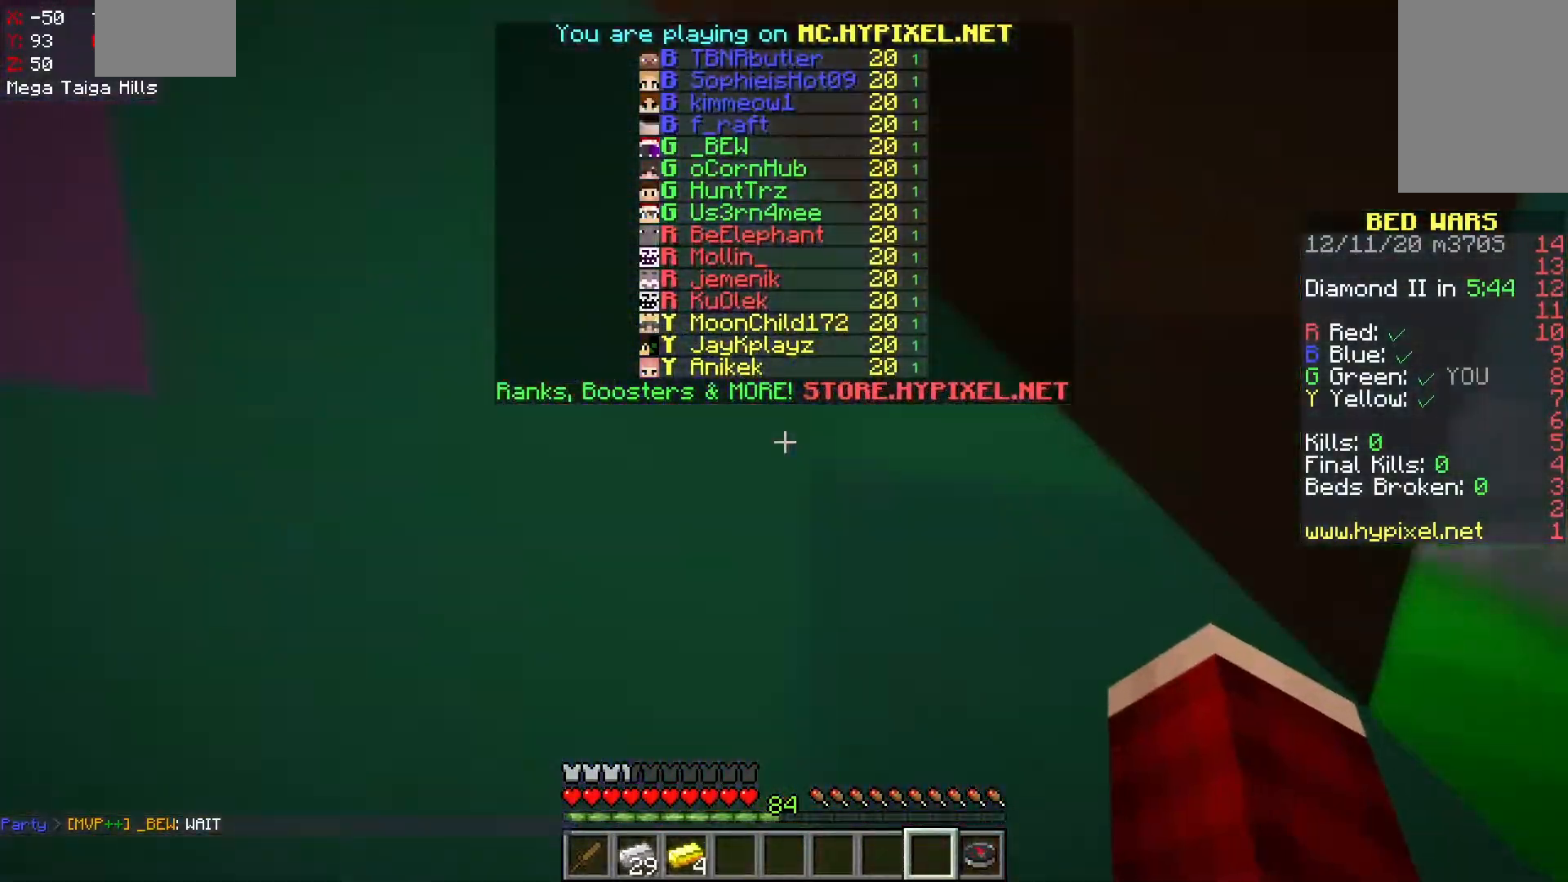
{"keys": [], "mouse": [], "events": [[50, "s", "down"], [217, "s", "up"]]}
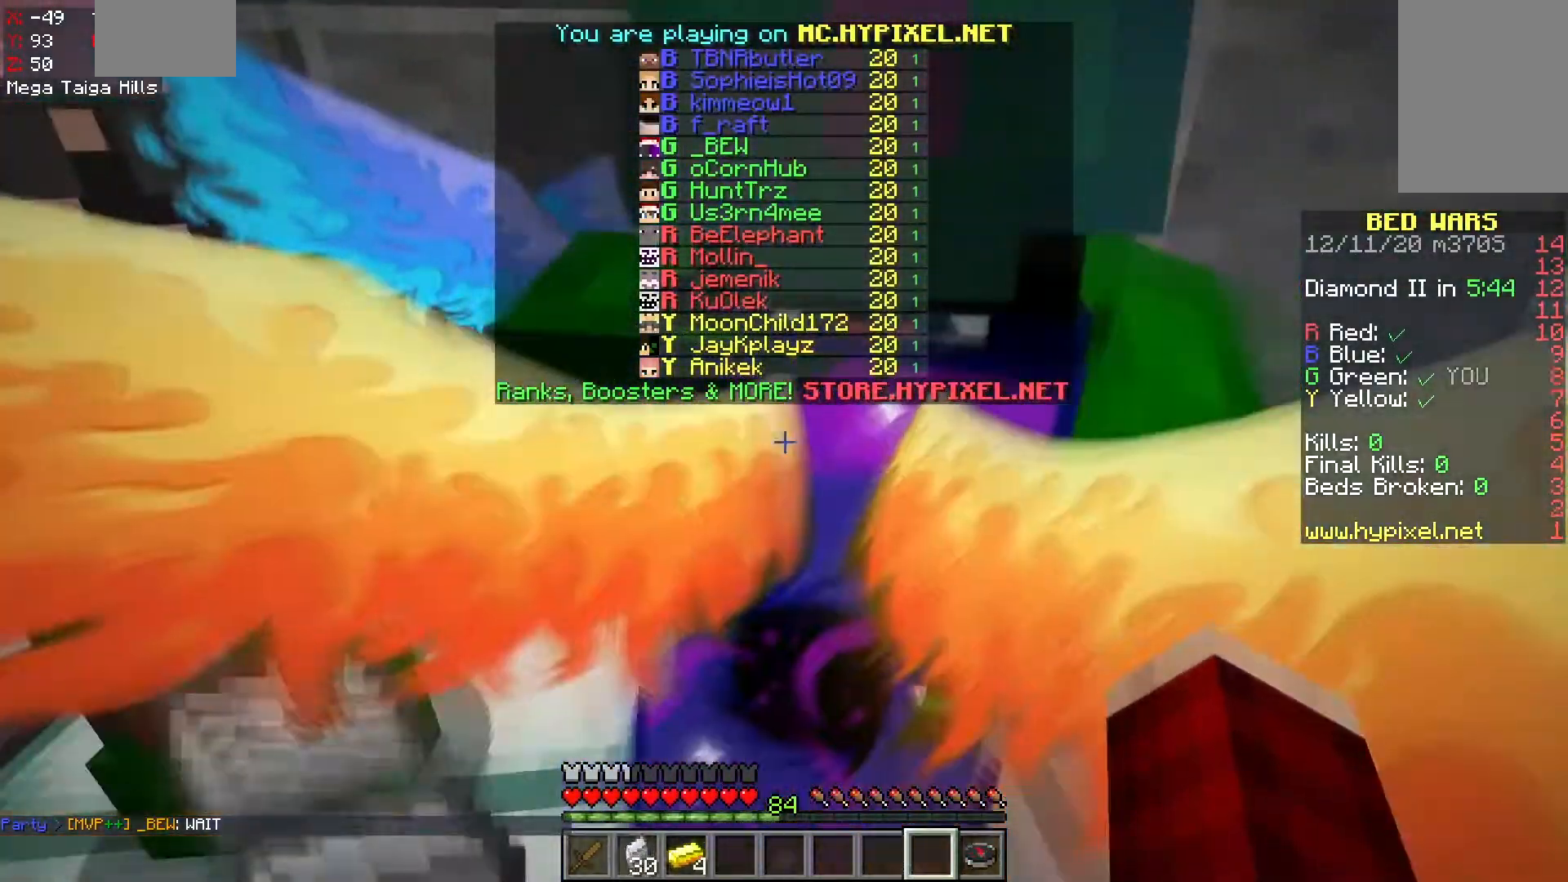
{"keys": ["a"], "mouse": [], "events": [[217, "w", "down"], [350, "w", "up"], [417, "a", "down"]]}
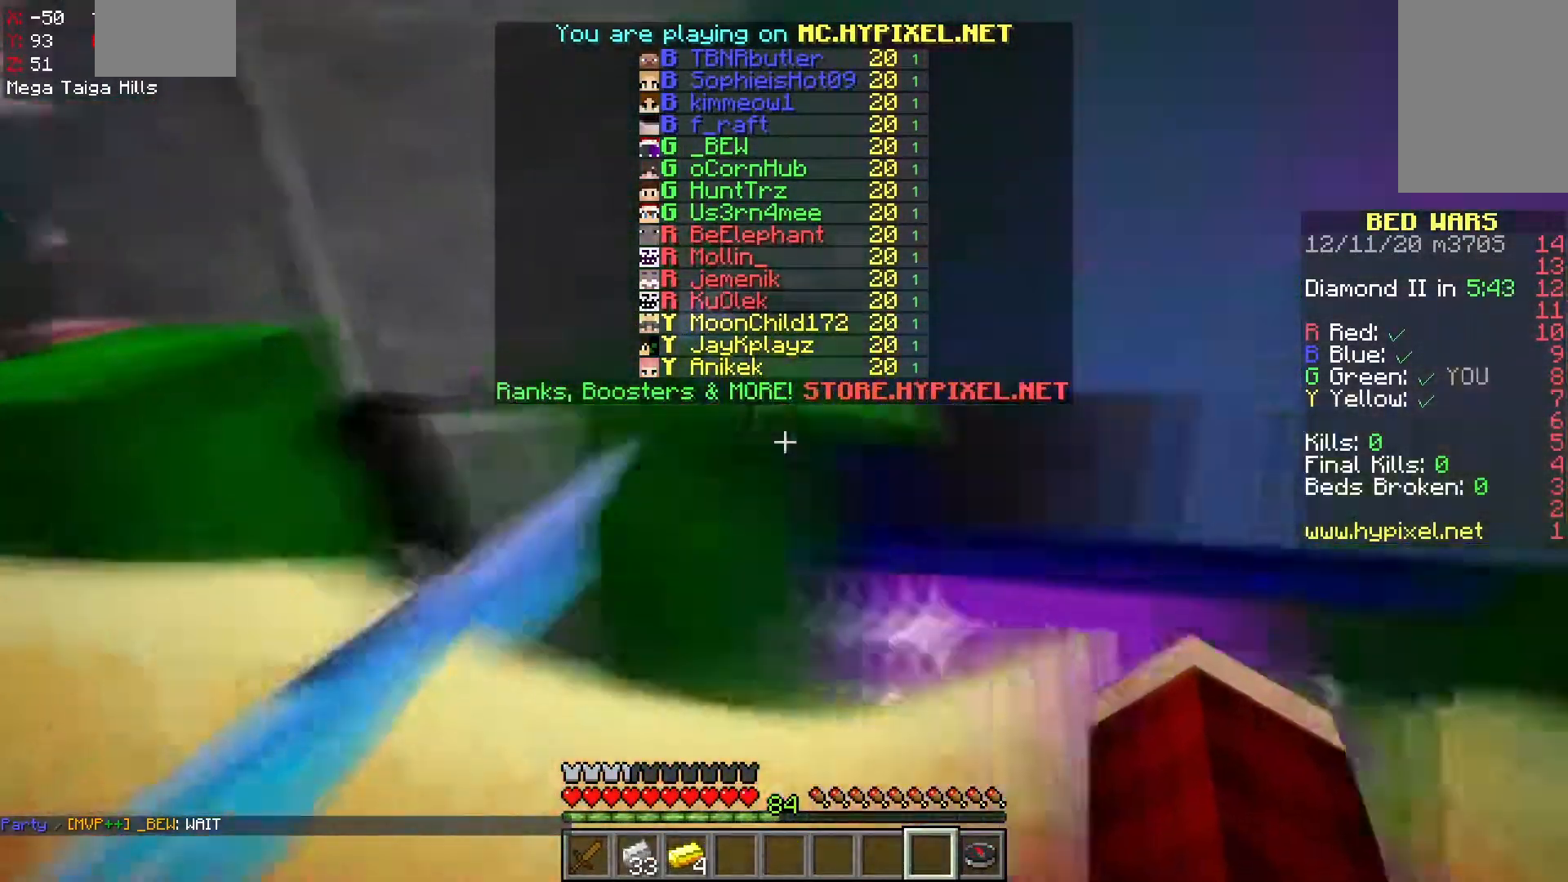
{"keys": ["s"], "mouse": [], "events": [[100, "a", "up"], [383, "s", "down"]]}
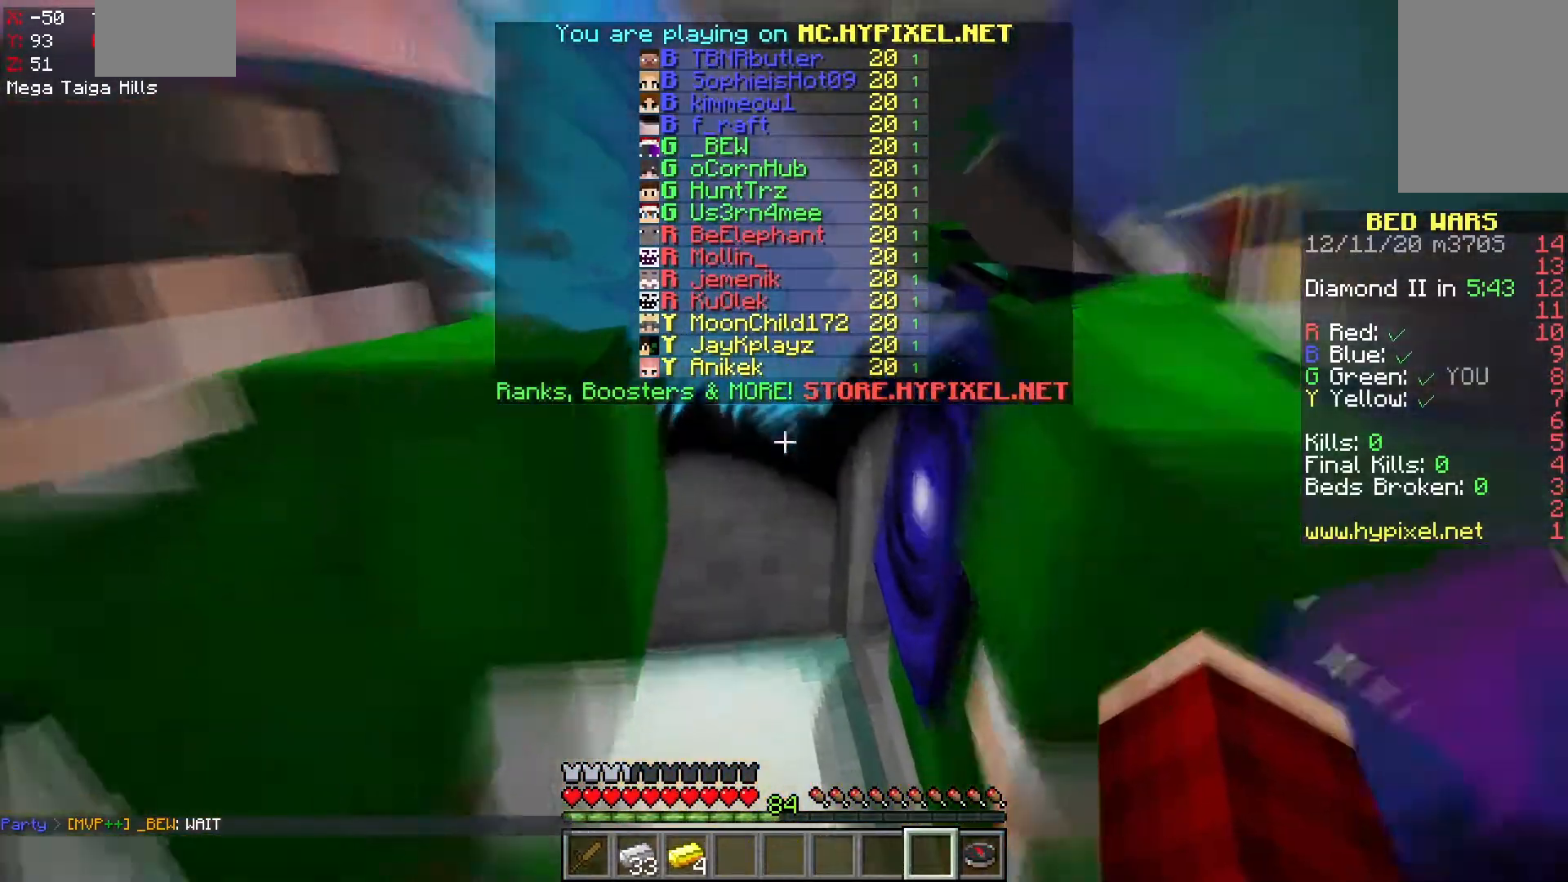
{"keys": [], "mouse": [], "events": [[50, "s", "up"], [150, "d", "down"], [267, "d", "up"]]}
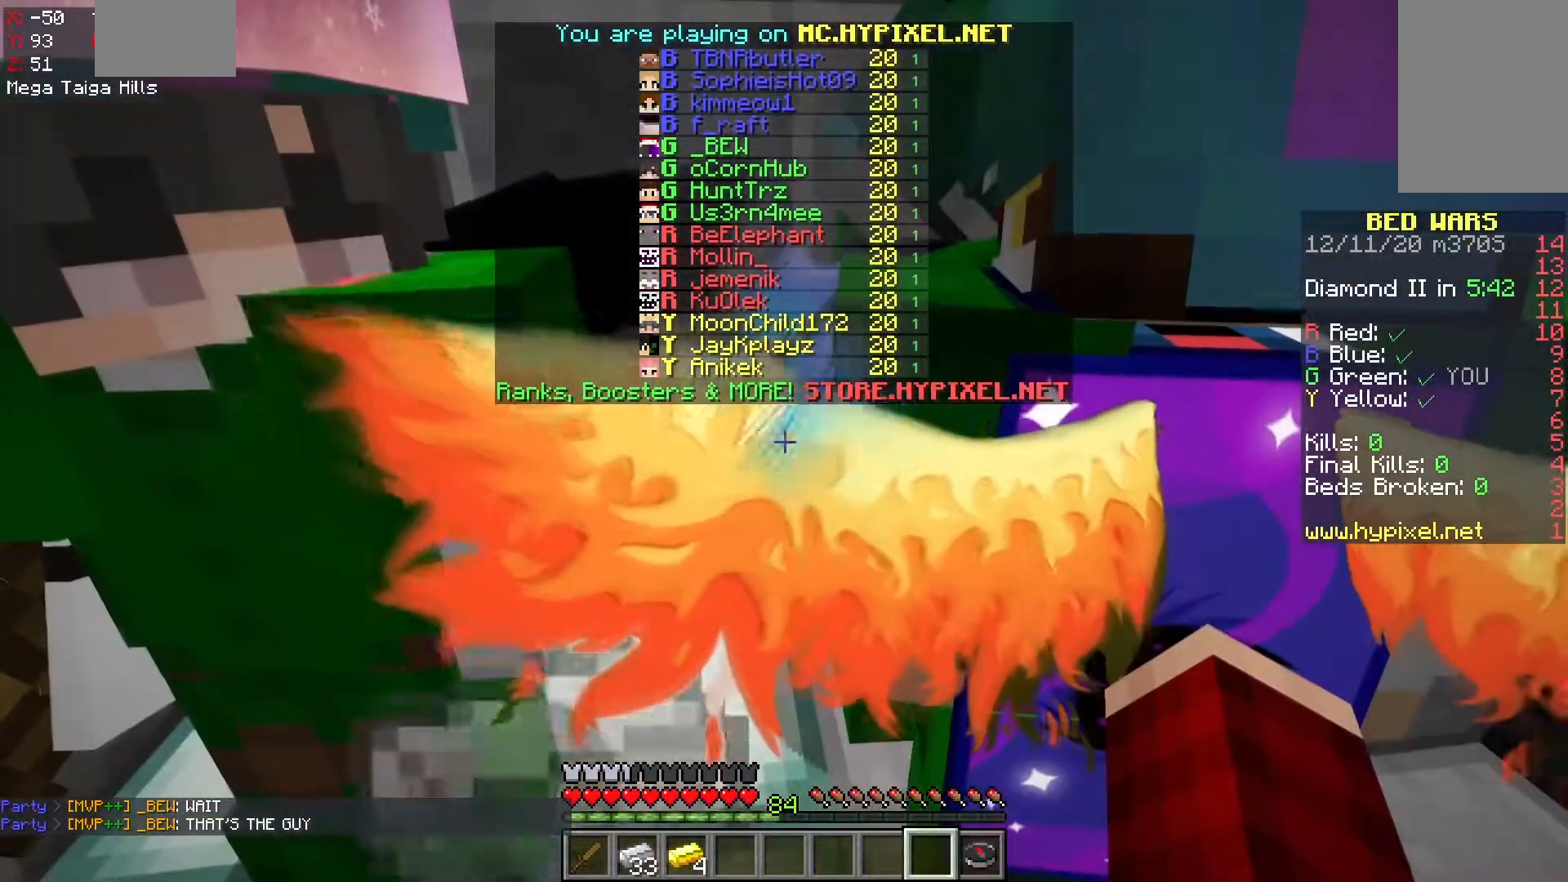
{"keys": [], "mouse": [], "events": []}
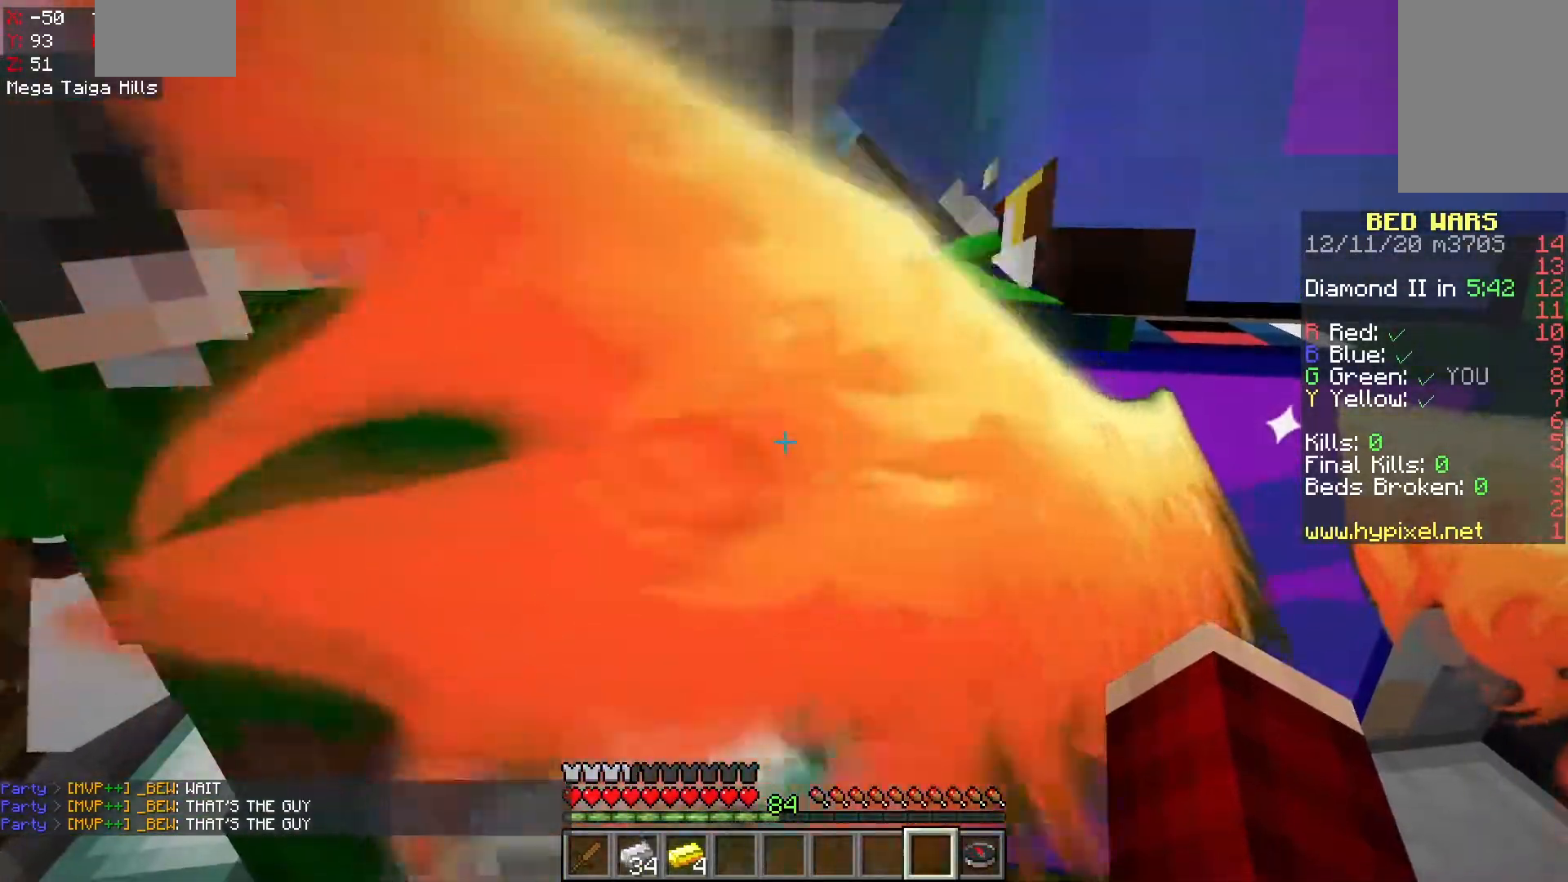
{"keys": [], "mouse": [], "events": []}